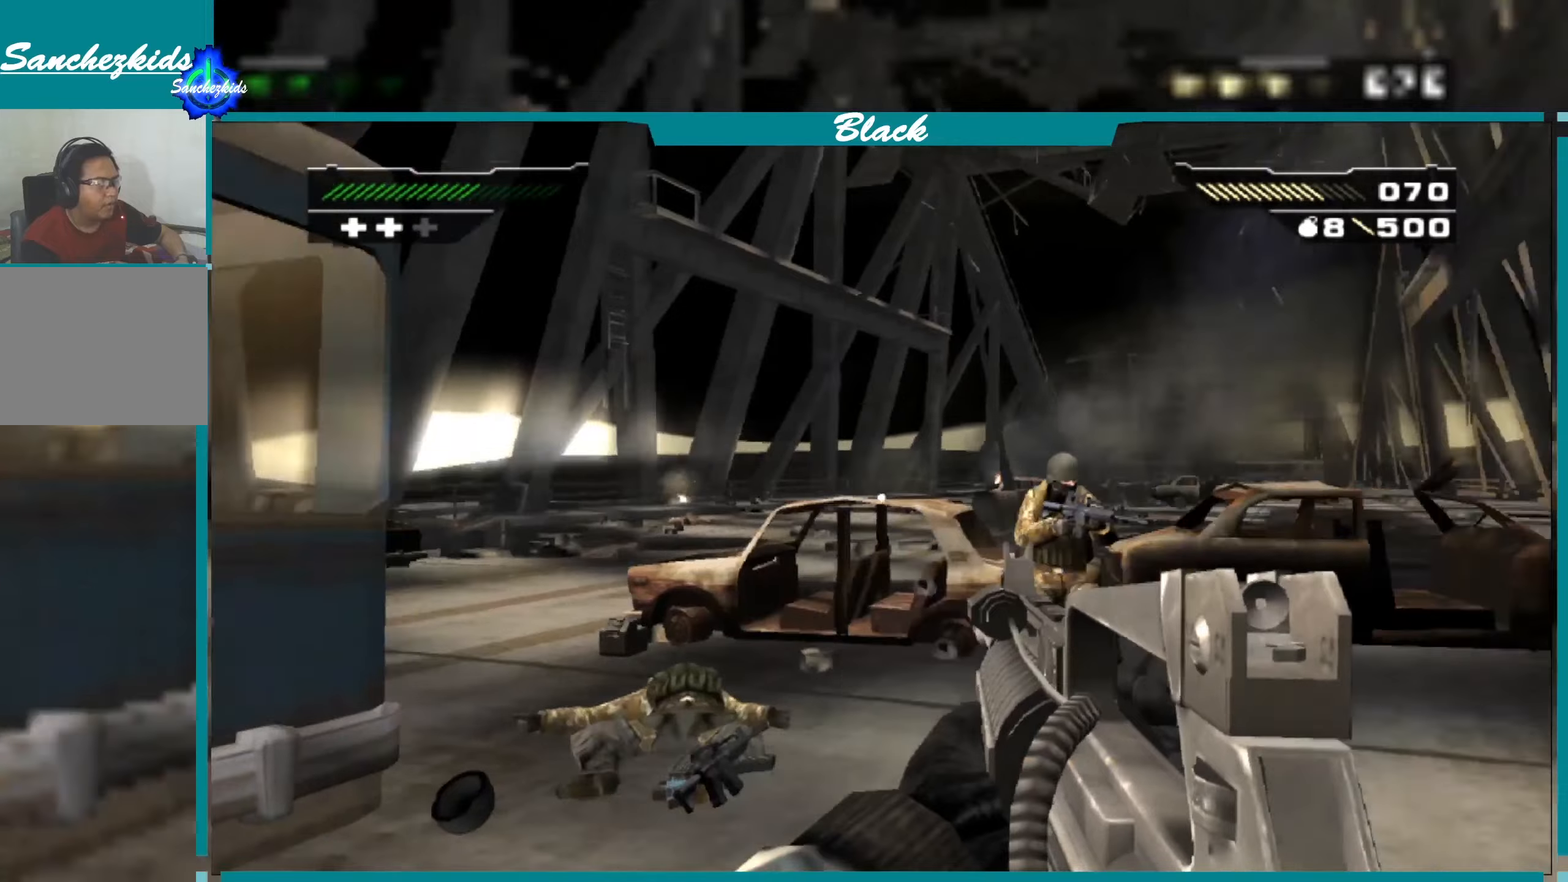
Gameplay with a controller (PlayStation layout); each line is a JSON object with the inputs held at the frame after it. "events" lists button and stick changes between this image and that frame as [ms after this image, input, new state], when the widget could be followed in between.
{"buttons": [], "left_stick": "left", "right_stick": "center", "events": [[133, "left_stick", "right"], [266, "R1", "down"], [300, "left_stick", "left"], [366, "R1", "up"]]}
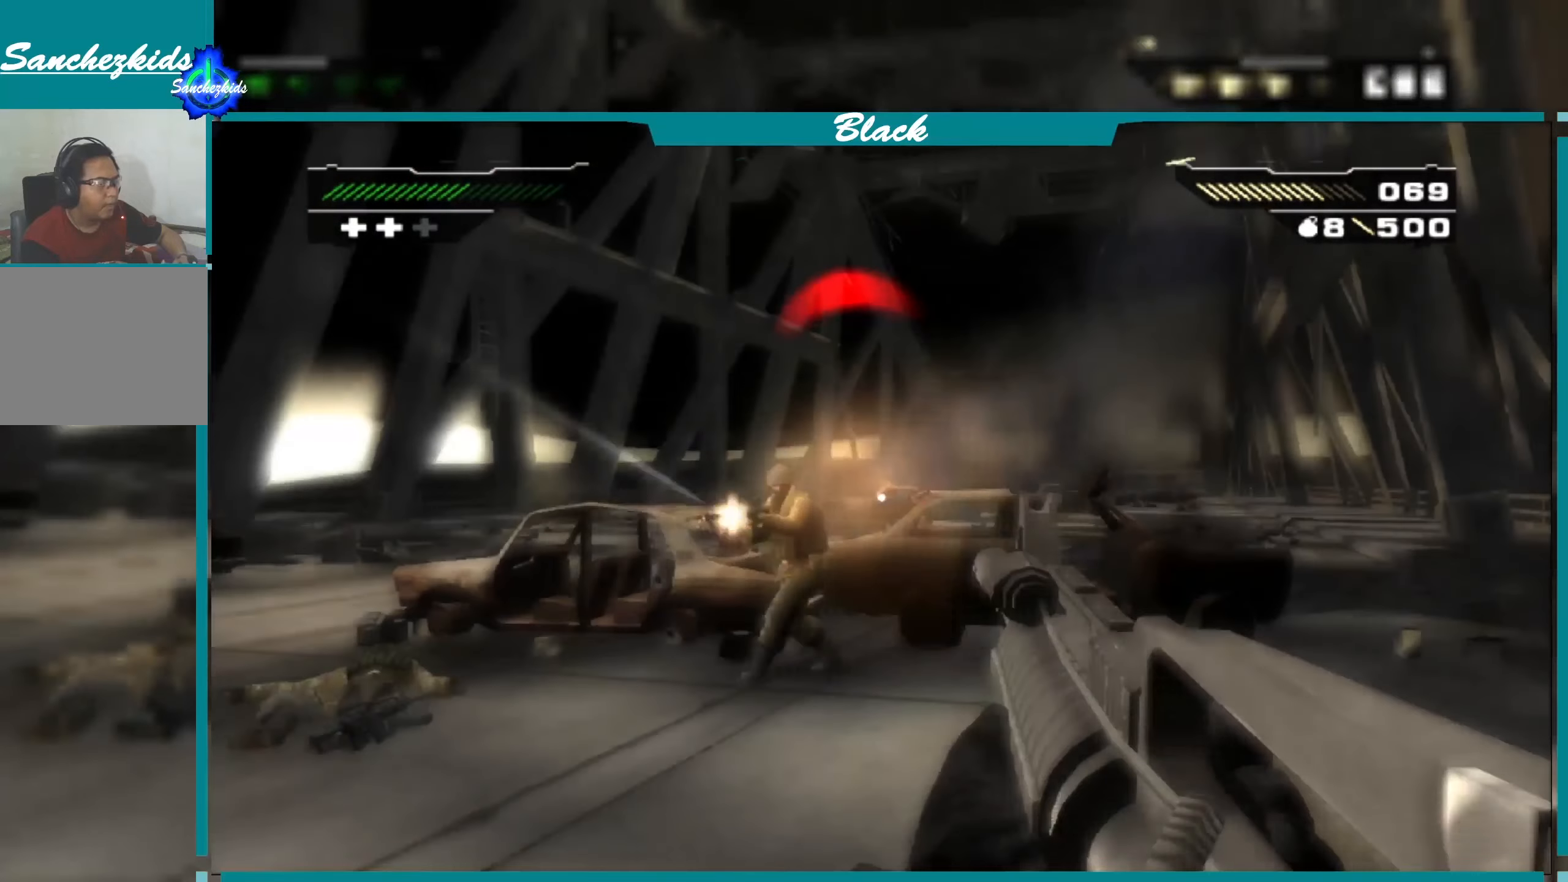
{"buttons": [], "left_stick": "right", "right_stick": "center", "events": [[166, "left_stick", "center"], [183, "R1", "down"], [233, "R1", "up"], [350, "R1", "down"], [366, "left_stick", "right"], [433, "R1", "up"]]}
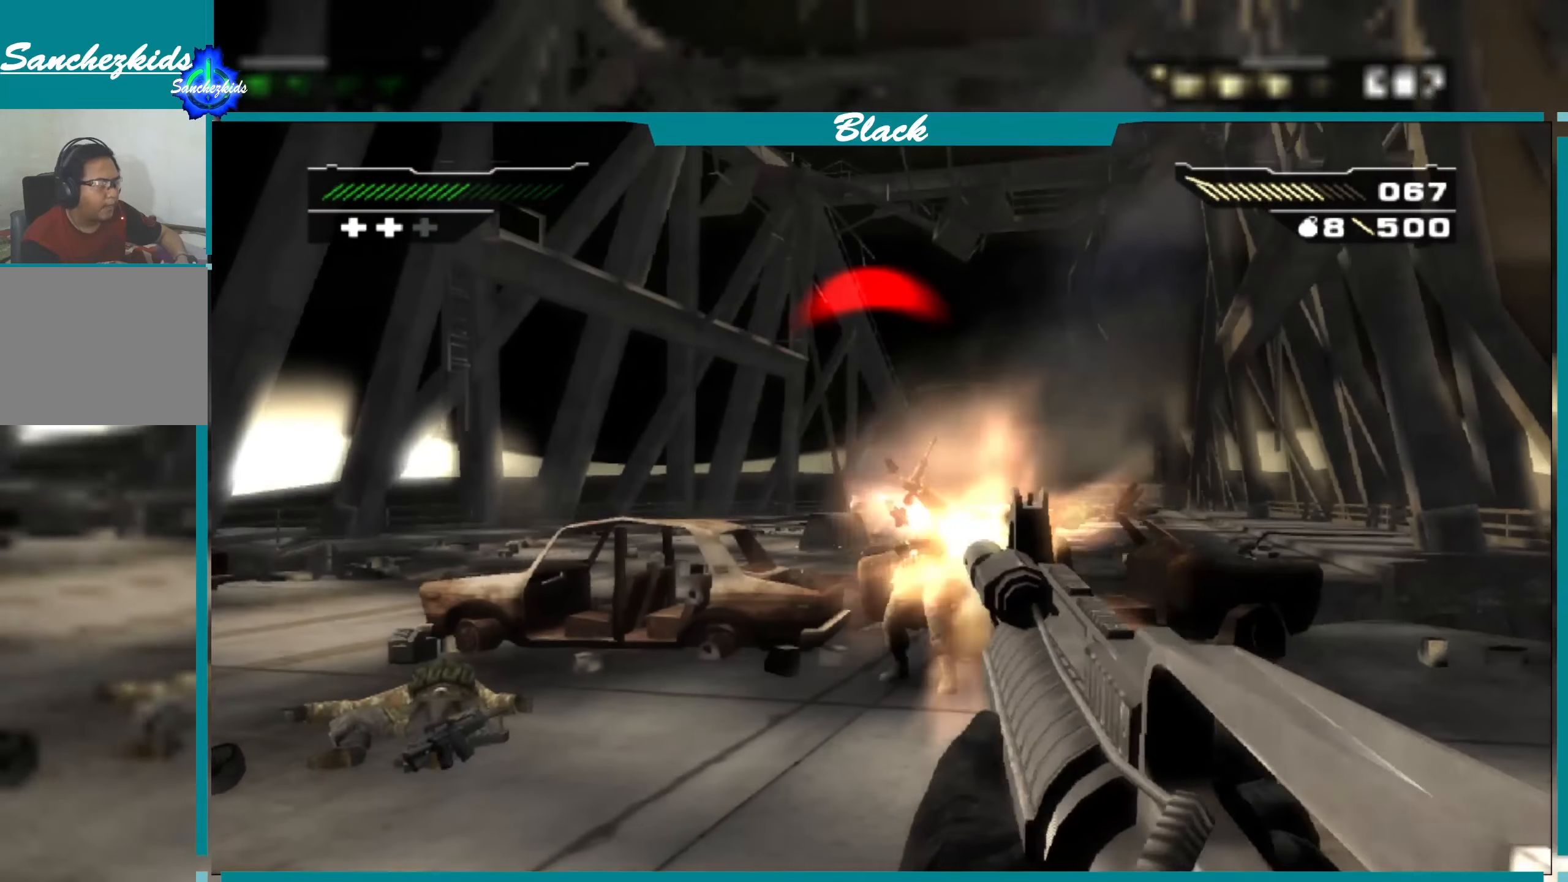
{"buttons": [], "left_stick": "center", "right_stick": "center", "events": [[50, "R1", "down"], [133, "R1", "up"], [166, "left_stick", "center"], [216, "R1", "down"], [300, "R1", "up"], [316, "left_stick", "left"], [466, "left_stick", "center"]]}
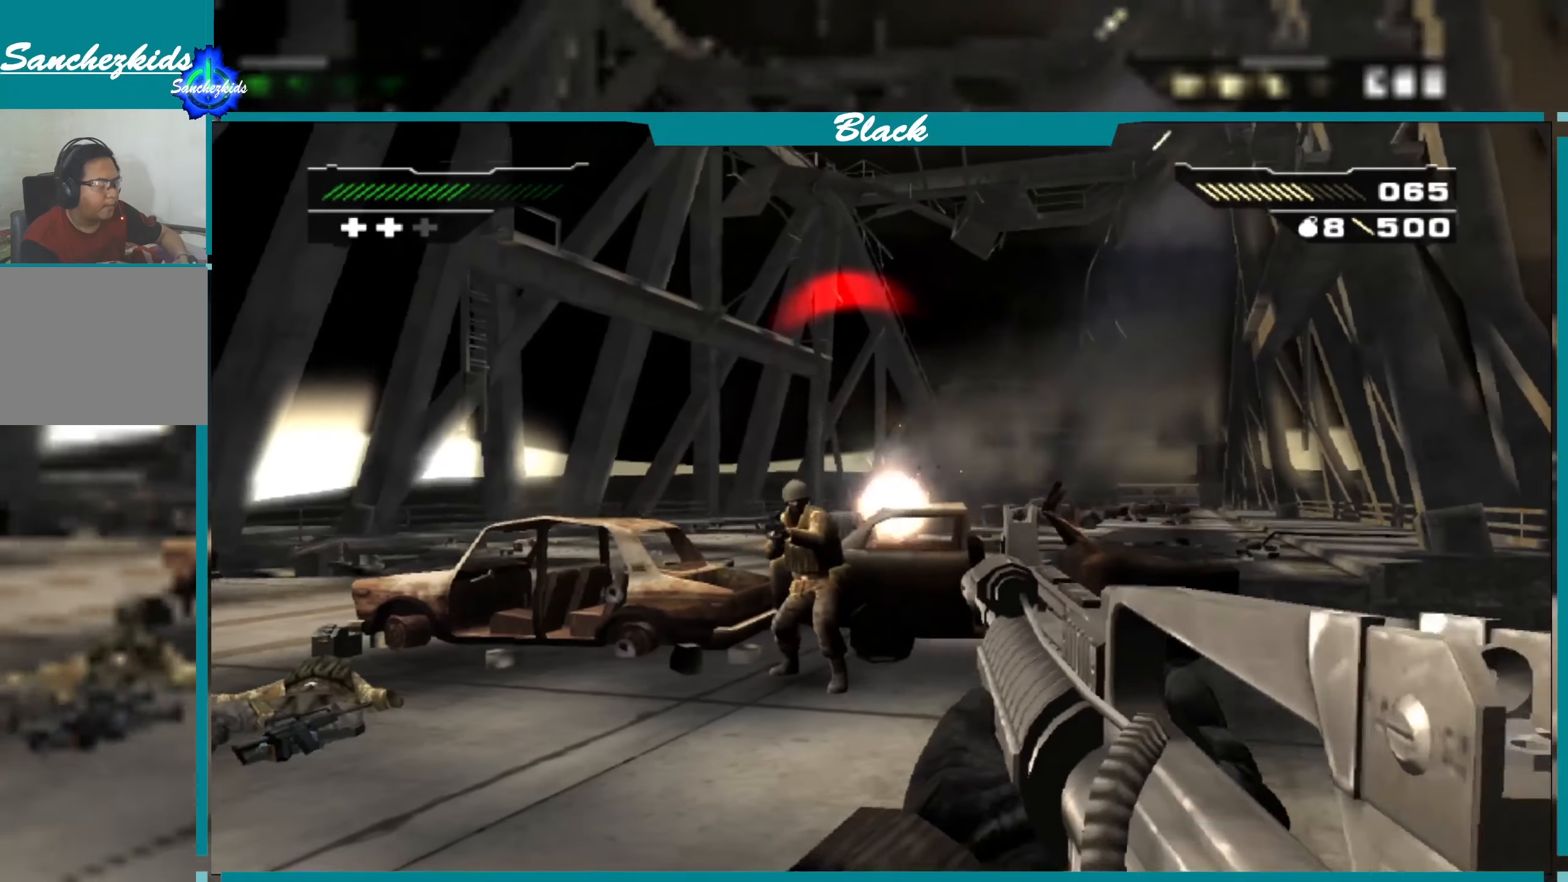
{"buttons": ["R1"], "left_stick": "center", "right_stick": "center", "events": [[100, "R1", "down"], [216, "R1", "up"], [300, "R1", "down"], [400, "R1", "up"], [466, "R1", "down"]]}
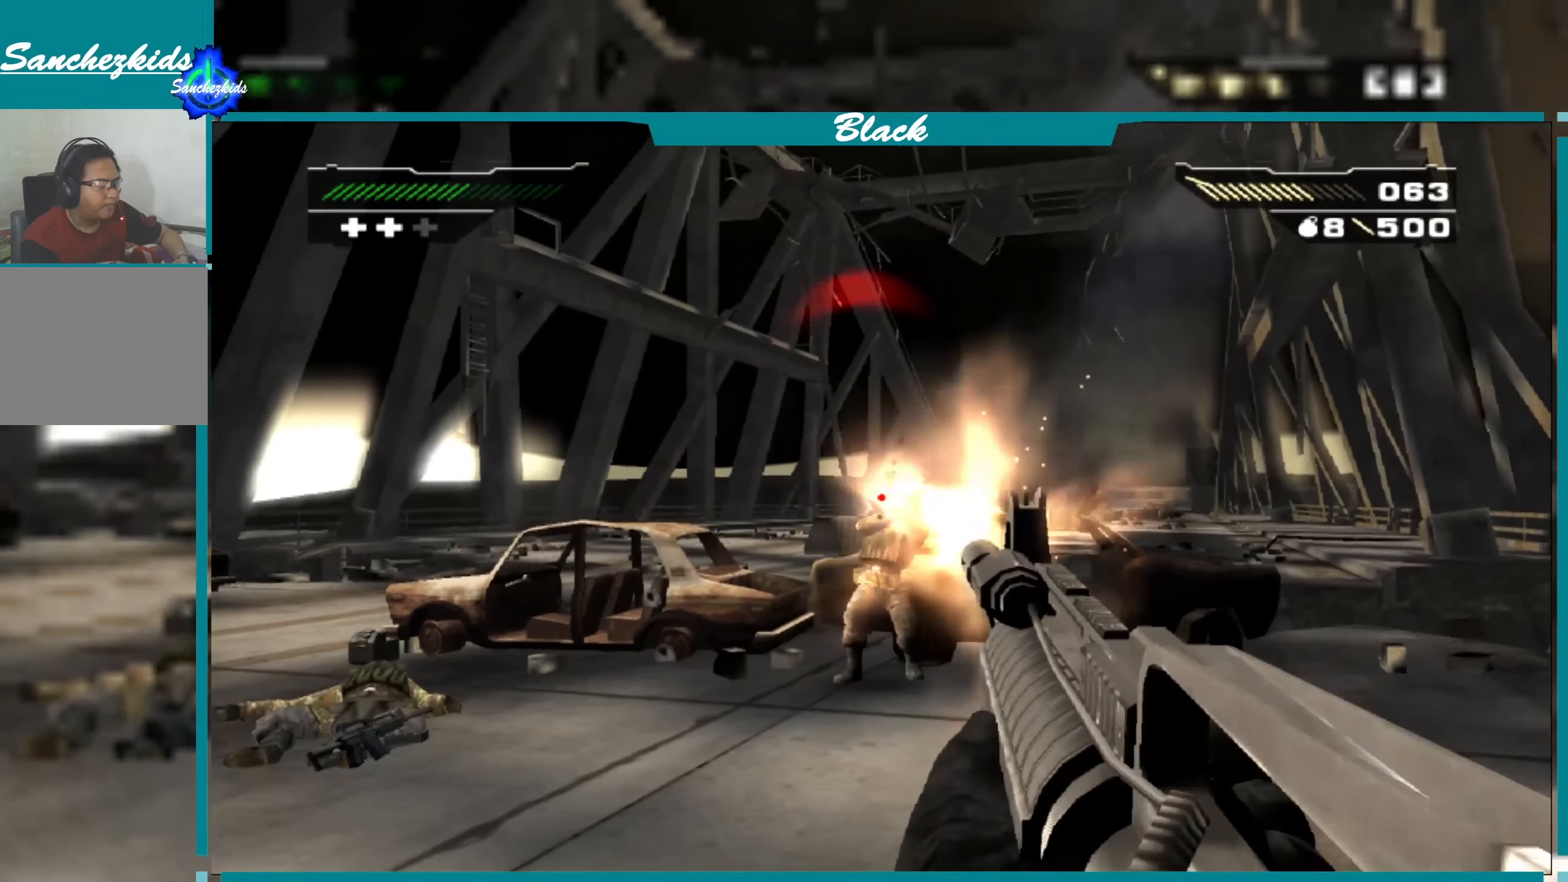
{"buttons": [], "left_stick": "down", "right_stick": "center", "events": [[33, "R1", "up"], [166, "left_stick", "down"], [333, "R1", "down"], [400, "R1", "up"]]}
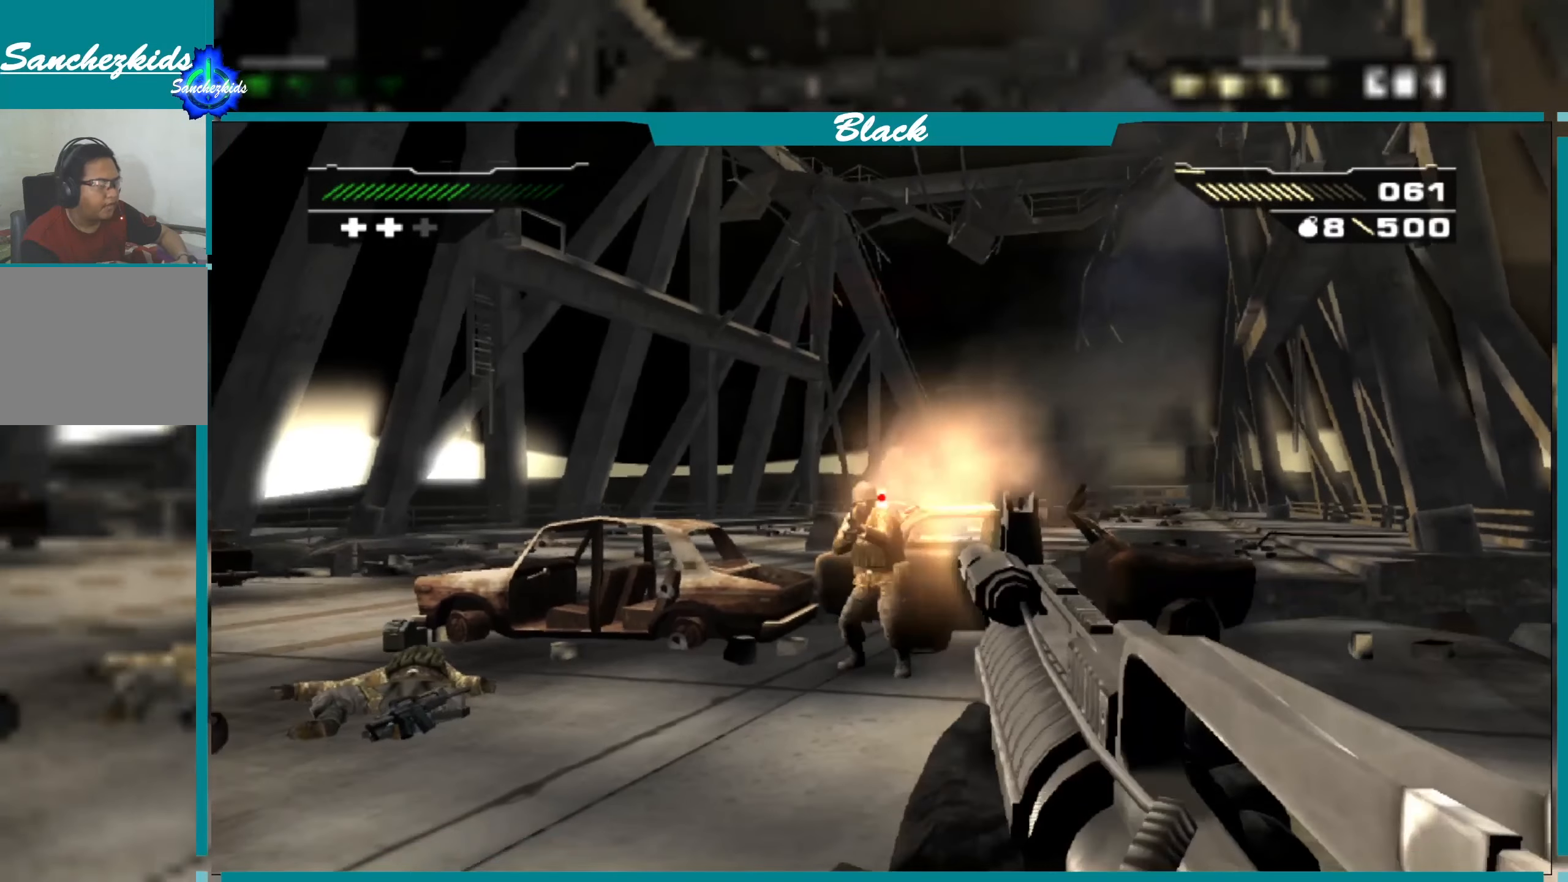
{"buttons": [], "left_stick": "center", "right_stick": "center", "events": [[16, "R1", "down"], [100, "R1", "up"], [150, "left_stick", "center"], [183, "R1", "down"], [283, "R1", "up"], [366, "R1", "down"], [466, "R1", "up"]]}
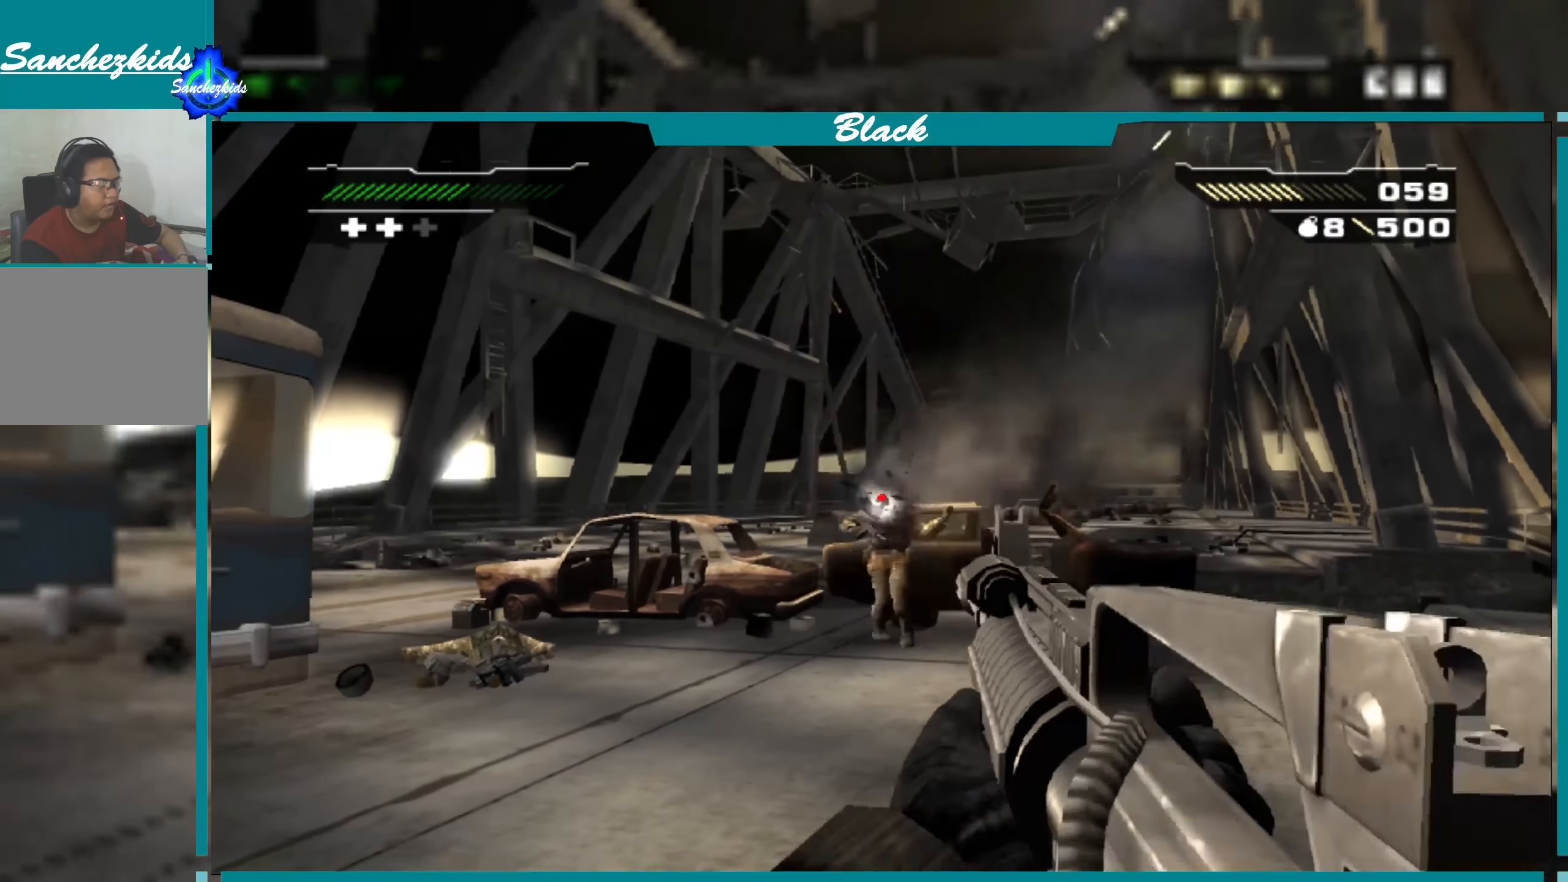
{"buttons": [], "left_stick": "left", "right_stick": "center", "events": [[33, "R1", "down"], [133, "R1", "up"], [466, "left_stick", "left"]]}
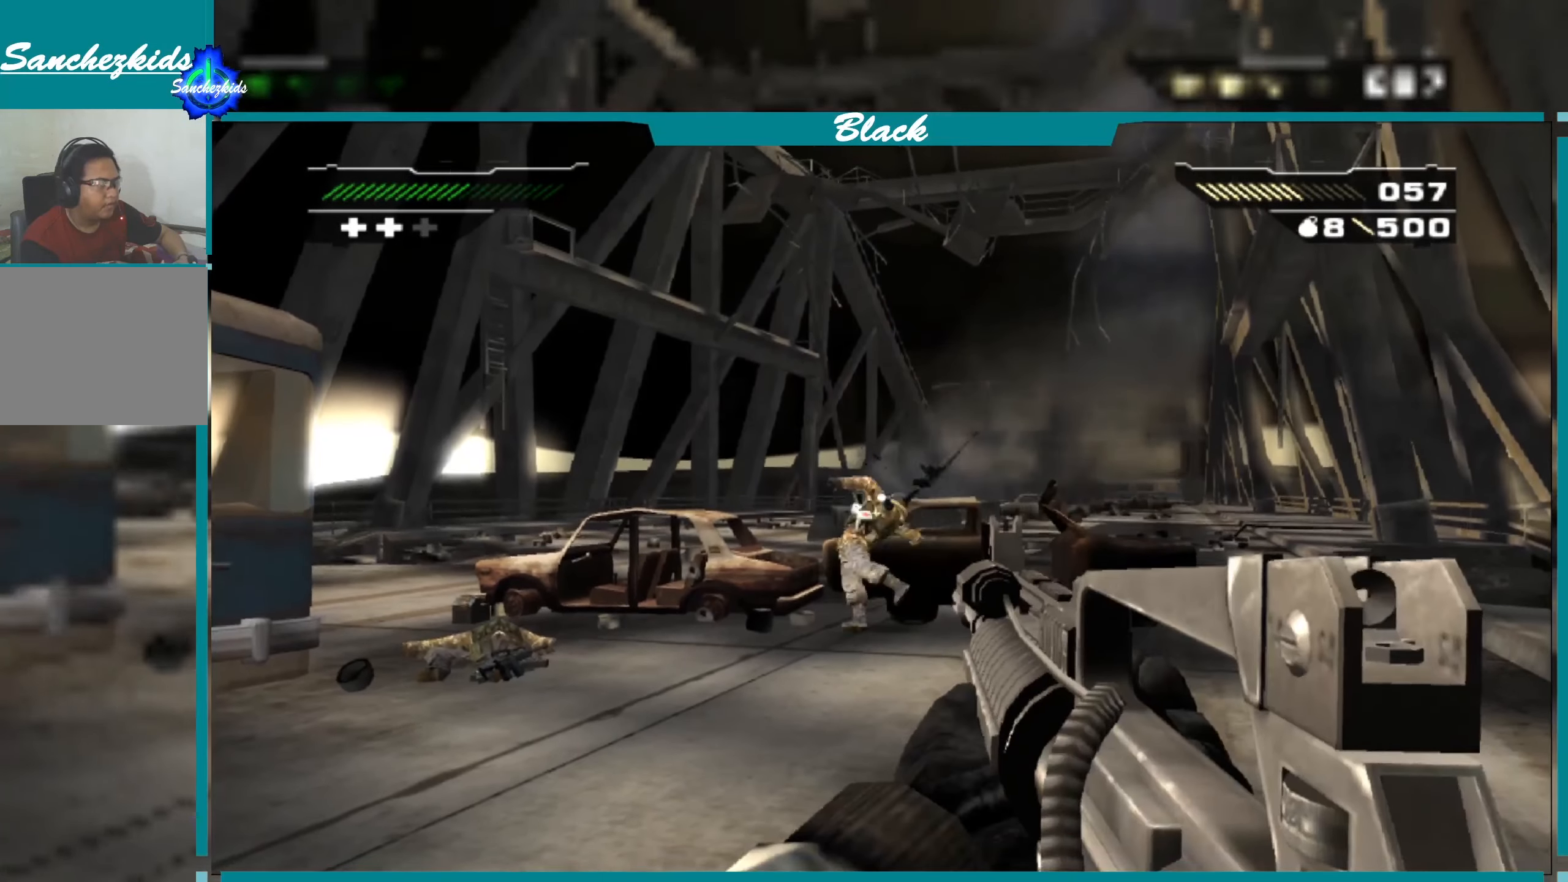
{"buttons": [], "left_stick": "up", "right_stick": "left", "events": [[300, "right_stick", "left"], [383, "left_stick", "up"]]}
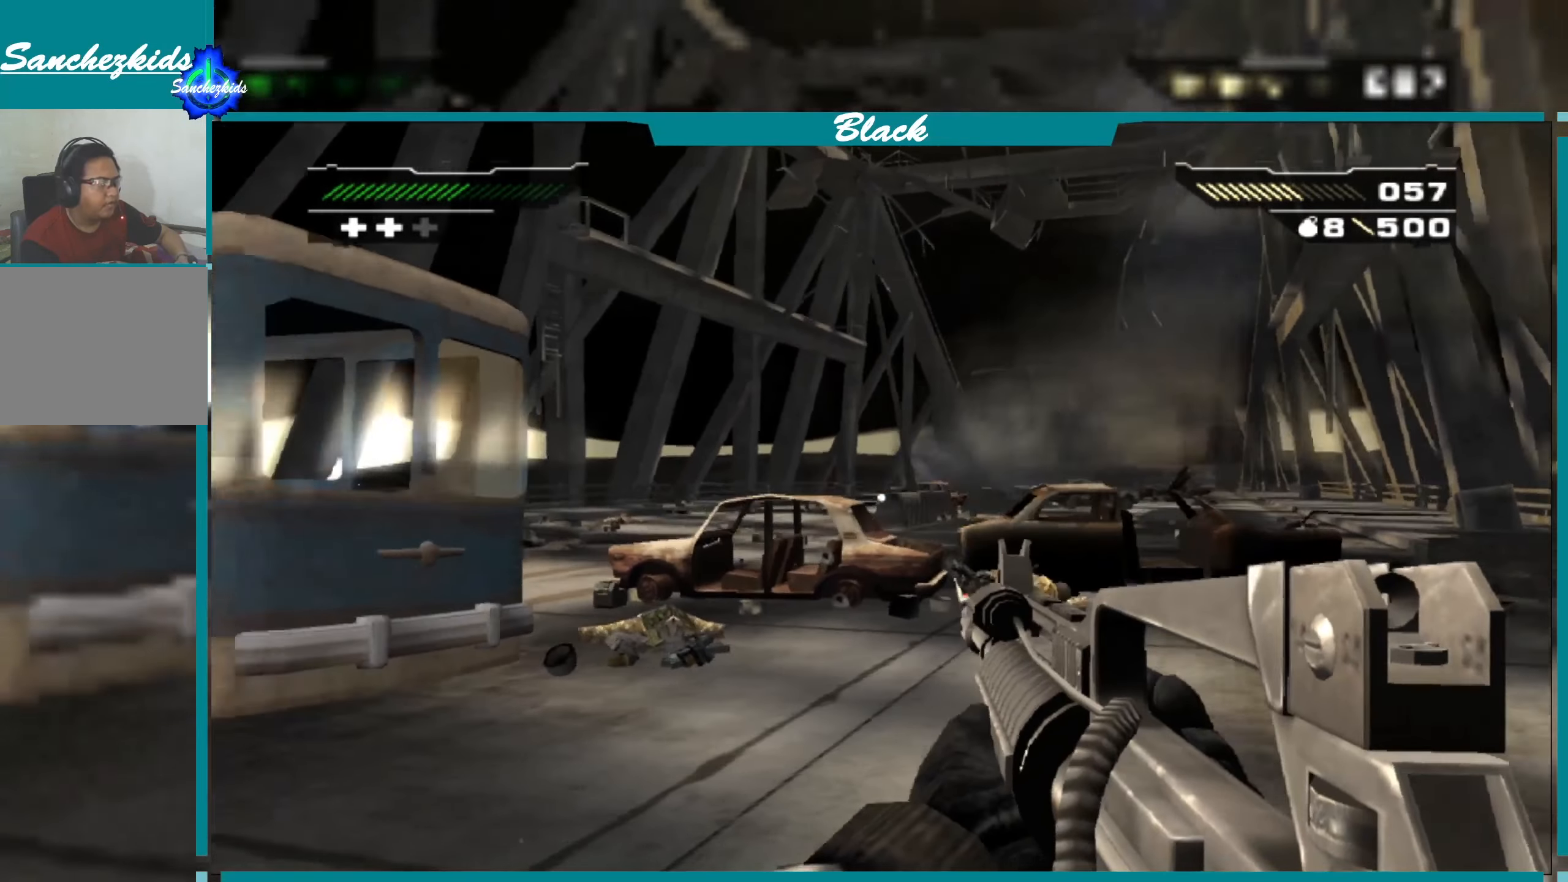
{"buttons": [], "left_stick": "right", "right_stick": "center", "events": [[100, "left_stick", "up-right"], [266, "left_stick", "right"], [316, "right_stick", "center"]]}
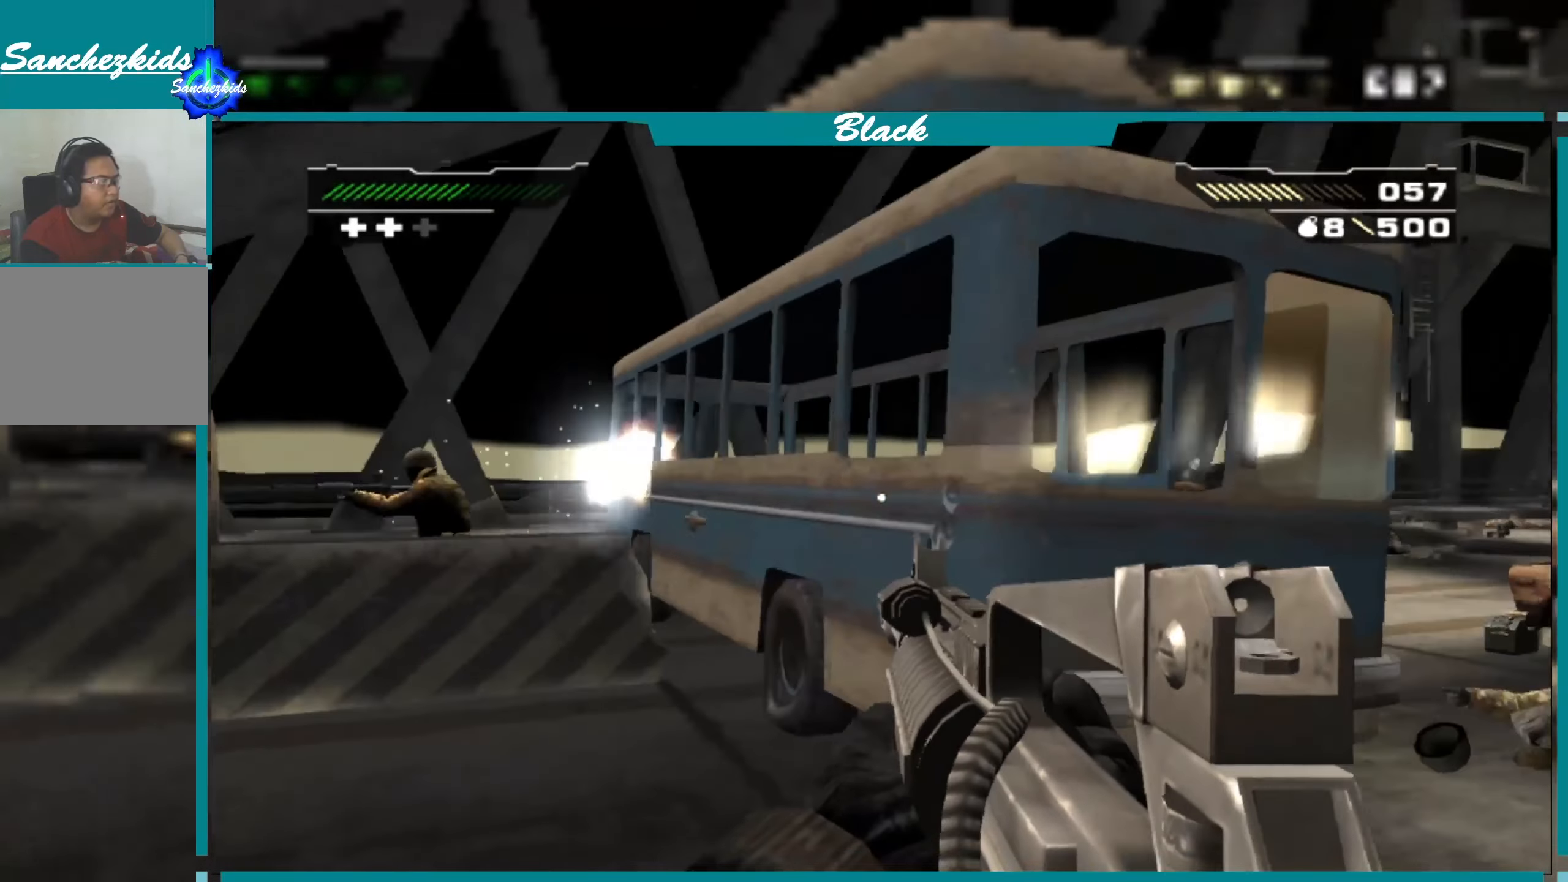
{"buttons": [], "left_stick": "left", "right_stick": "left", "events": [[316, "left_stick", "up-left"], [350, "right_stick", "left"], [433, "left_stick", "left"]]}
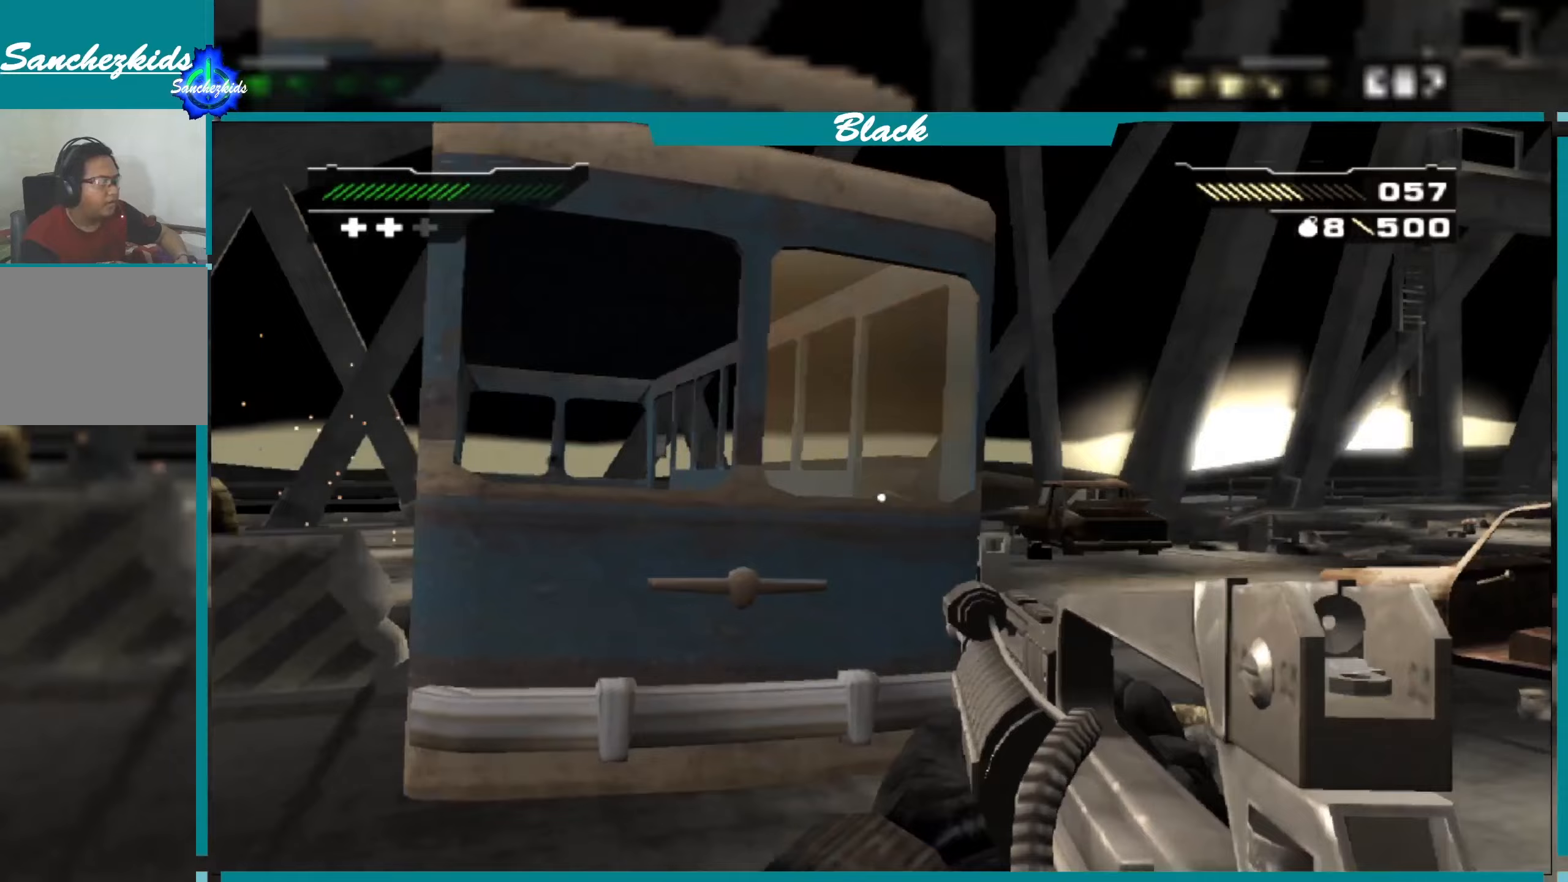
{"buttons": [], "left_stick": "up", "right_stick": "center", "events": [[133, "left_stick", "up-left"], [217, "right_stick", "center"], [283, "left_stick", "up"]]}
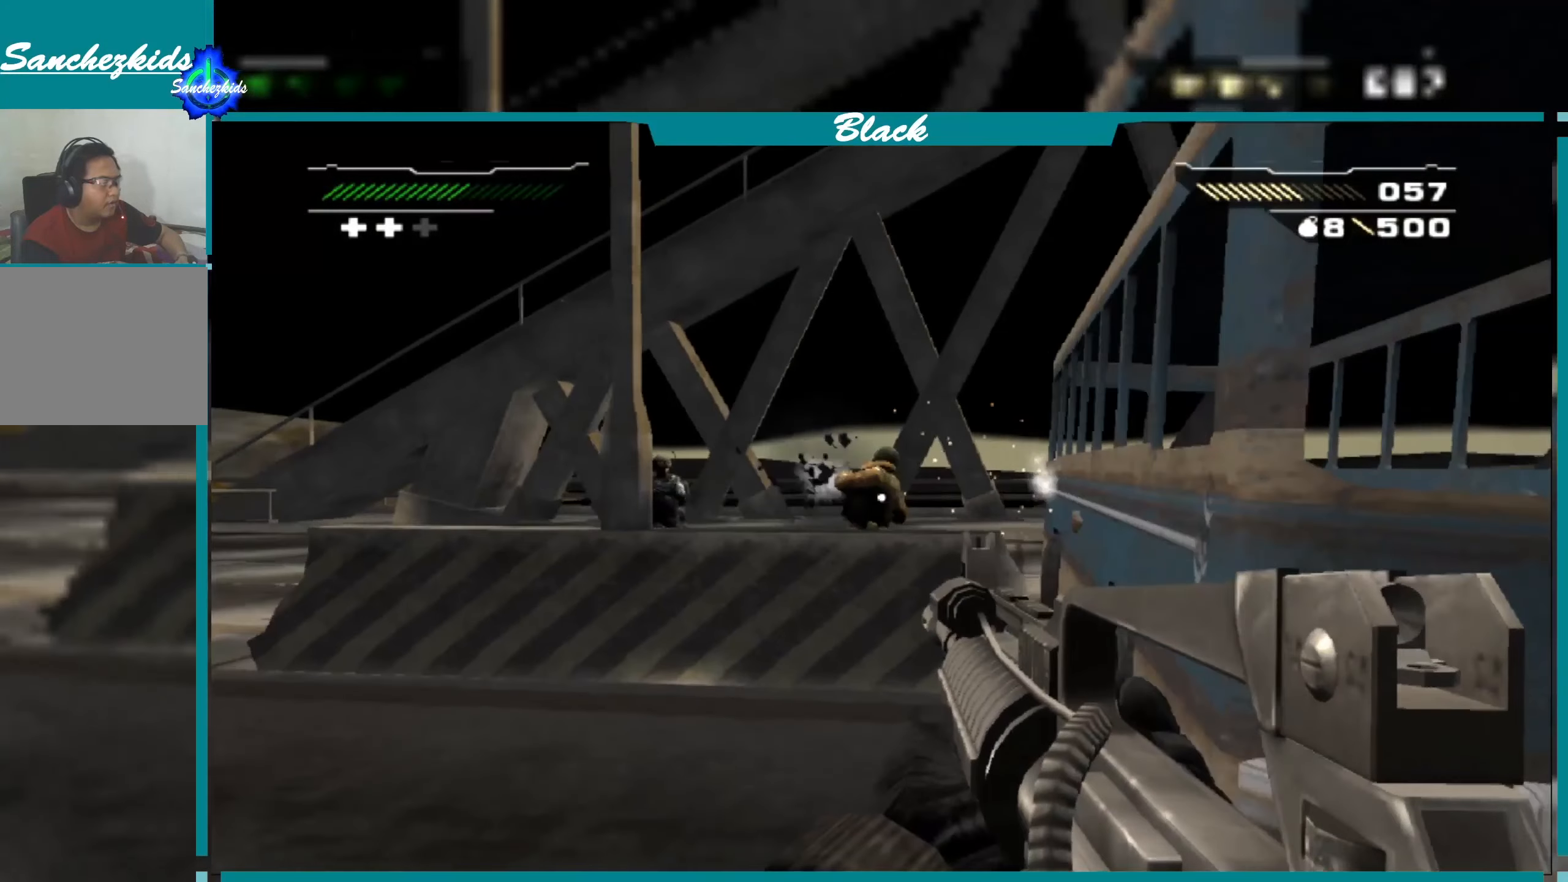
{"buttons": [], "left_stick": "up", "right_stick": "center", "events": [[150, "R1", "down"], [150, "left_stick", "up-left"], [233, "R1", "up"], [300, "left_stick", "up"], [367, "R1", "down"], [433, "R1", "up"]]}
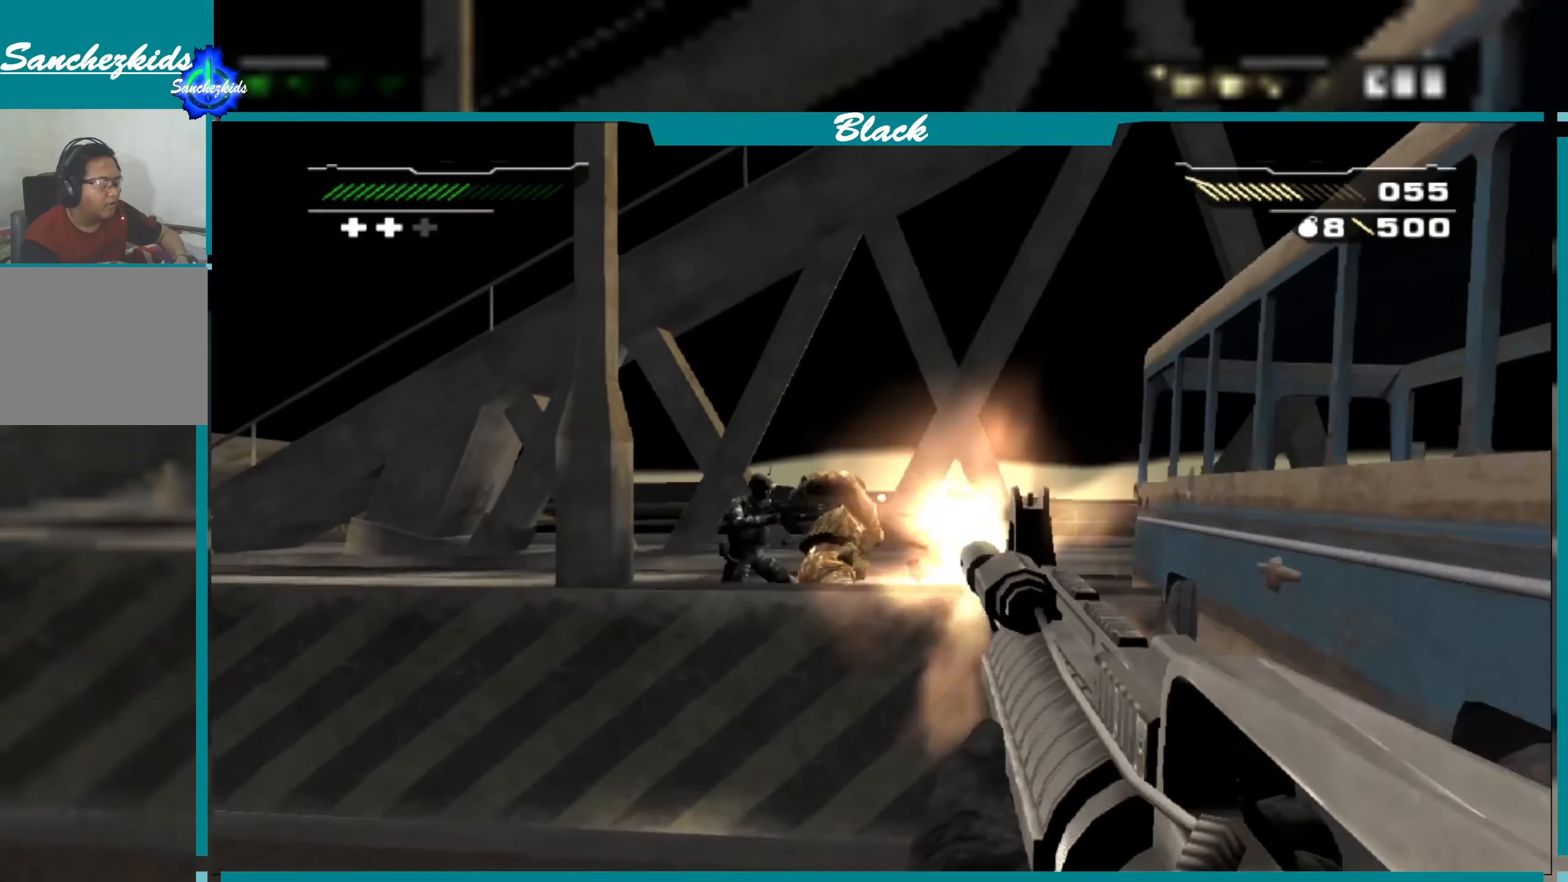
{"buttons": [], "left_stick": "center", "right_stick": "center", "events": [[33, "R1", "down"], [133, "R1", "up"], [300, "left_stick", "up-left"], [500, "left_stick", "center"]]}
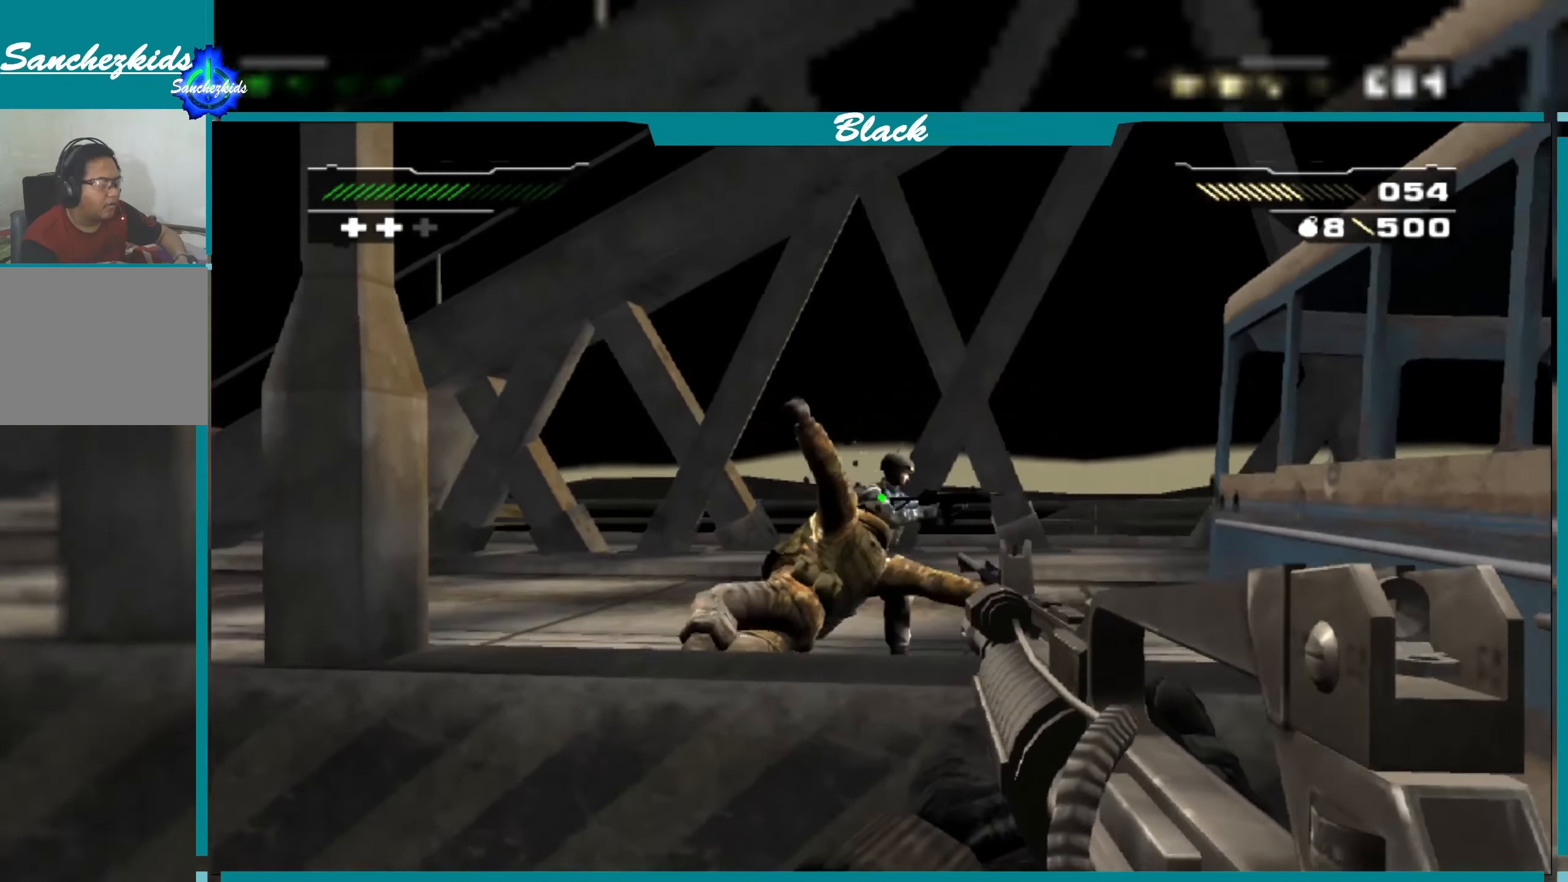
{"buttons": [], "left_stick": "down", "right_stick": "right", "events": [[133, "R3", "down"], [217, "R3", "up"], [333, "left_stick", "down"], [417, "right_stick", "right"]]}
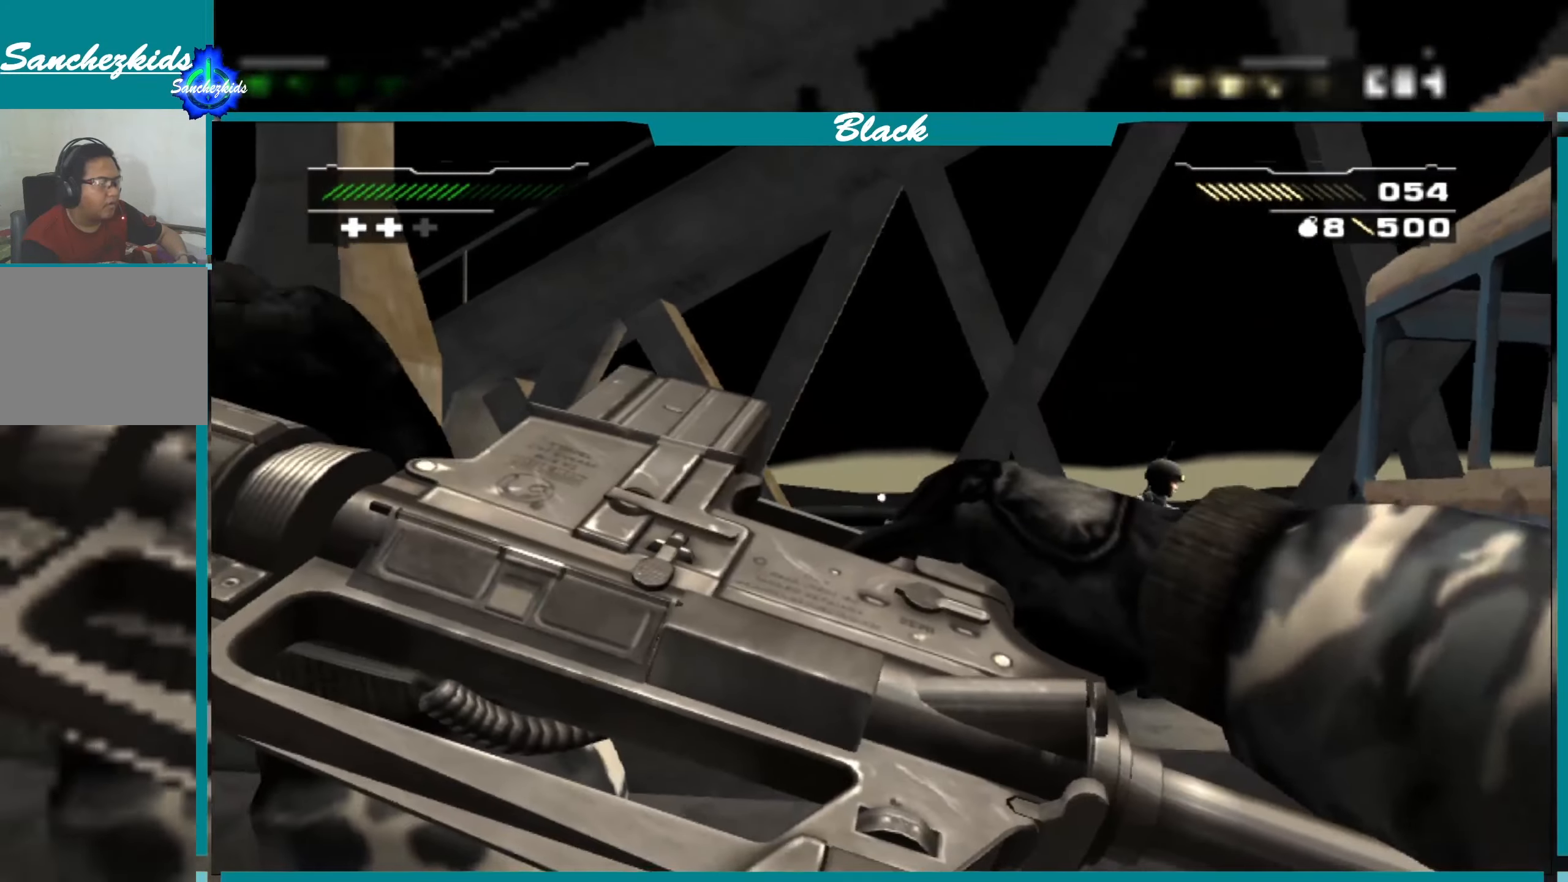
{"buttons": [], "left_stick": "down-right", "right_stick": "right", "events": [[383, "left_stick", "down-right"]]}
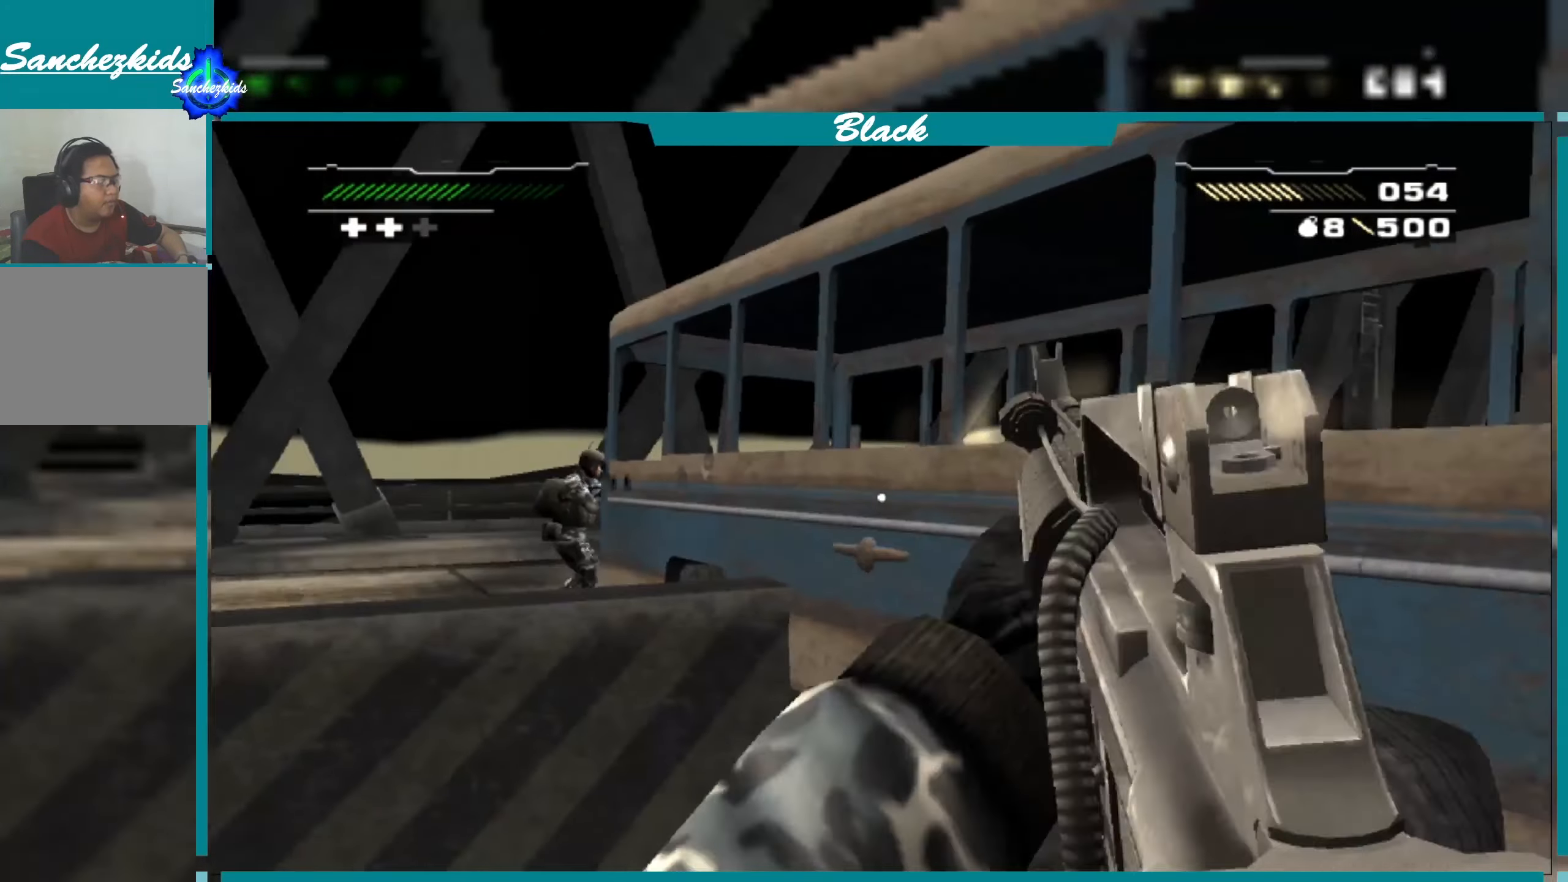
{"buttons": [], "left_stick": "left", "right_stick": "down-left", "events": [[33, "right_stick", "center"], [83, "left_stick", "down-left"], [217, "right_stick", "down-left"], [433, "left_stick", "left"]]}
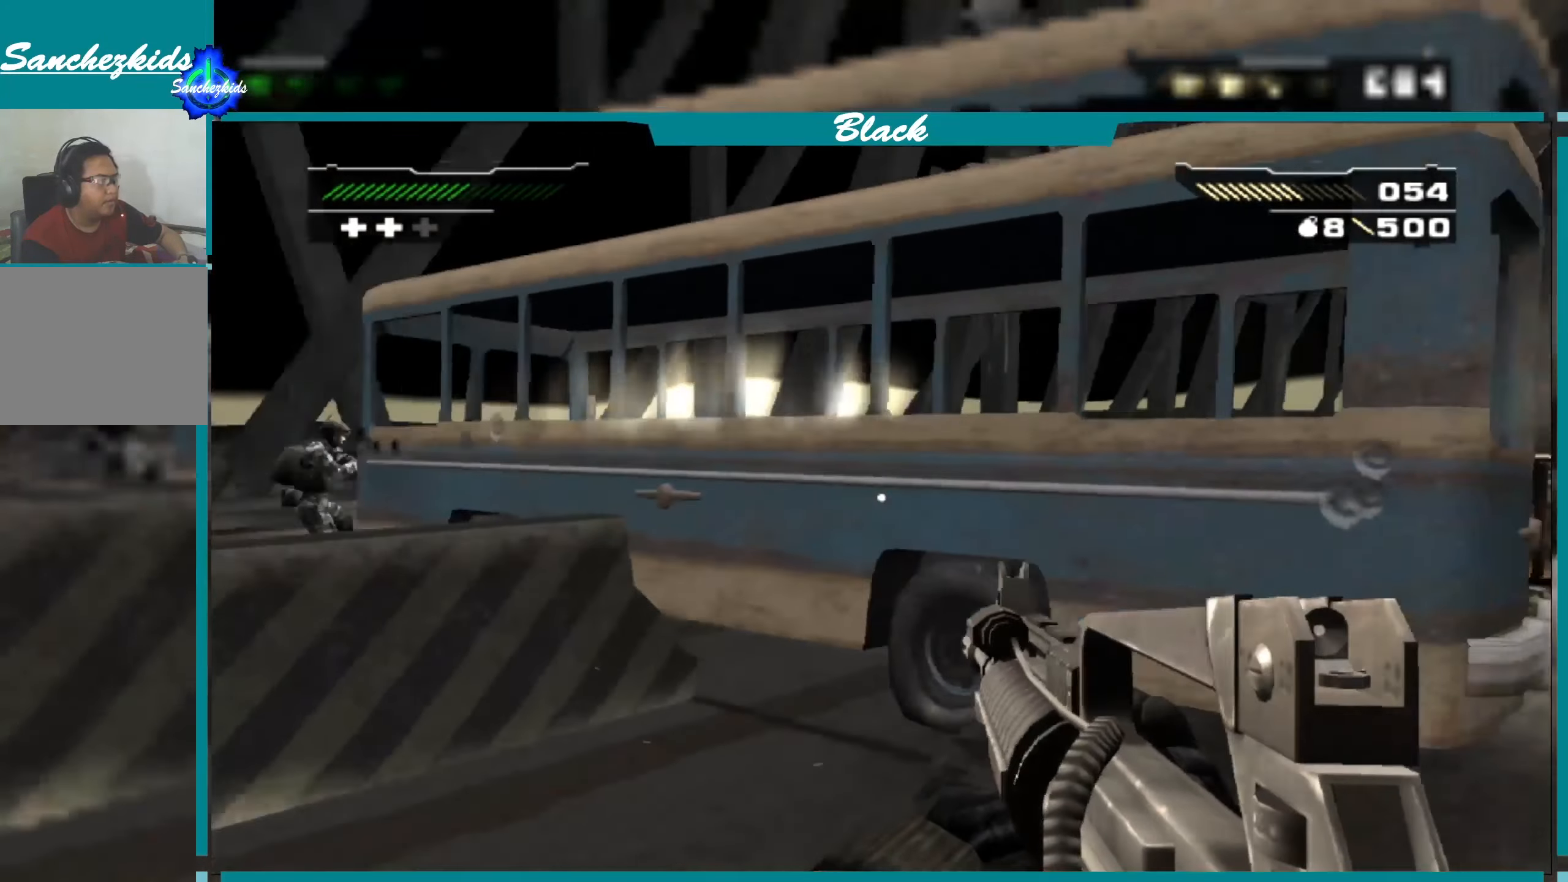
{"buttons": [], "left_stick": "up-left", "right_stick": "center", "events": [[217, "left_stick", "up-left"], [250, "right_stick", "center"]]}
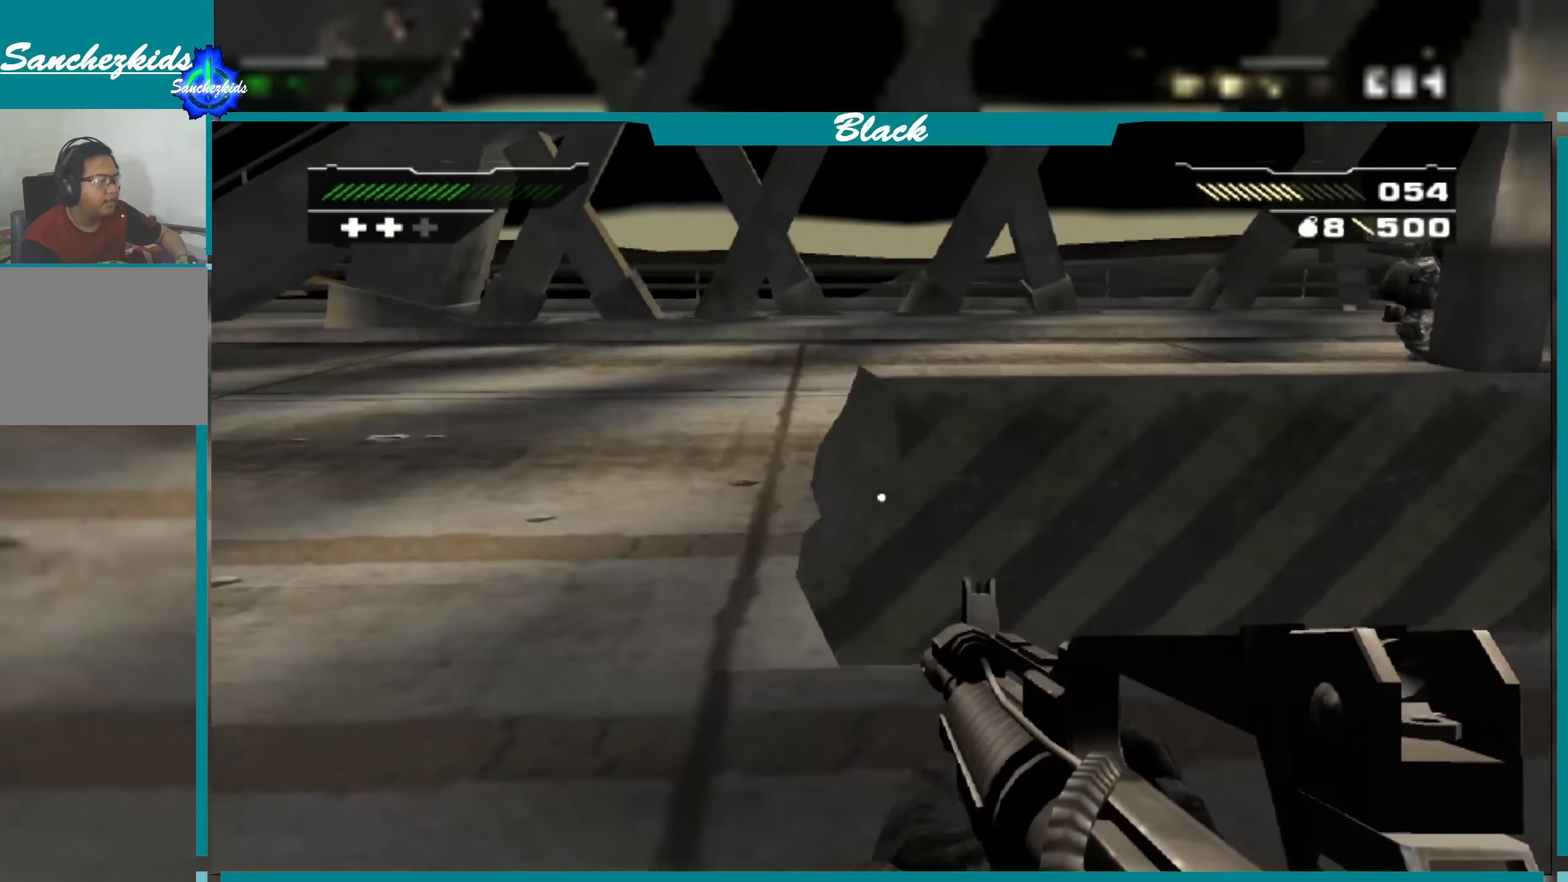
{"buttons": [], "left_stick": "up-left", "right_stick": "right", "events": [[167, "left_stick", "up"], [200, "right_stick", "right"], [417, "left_stick", "up-left"]]}
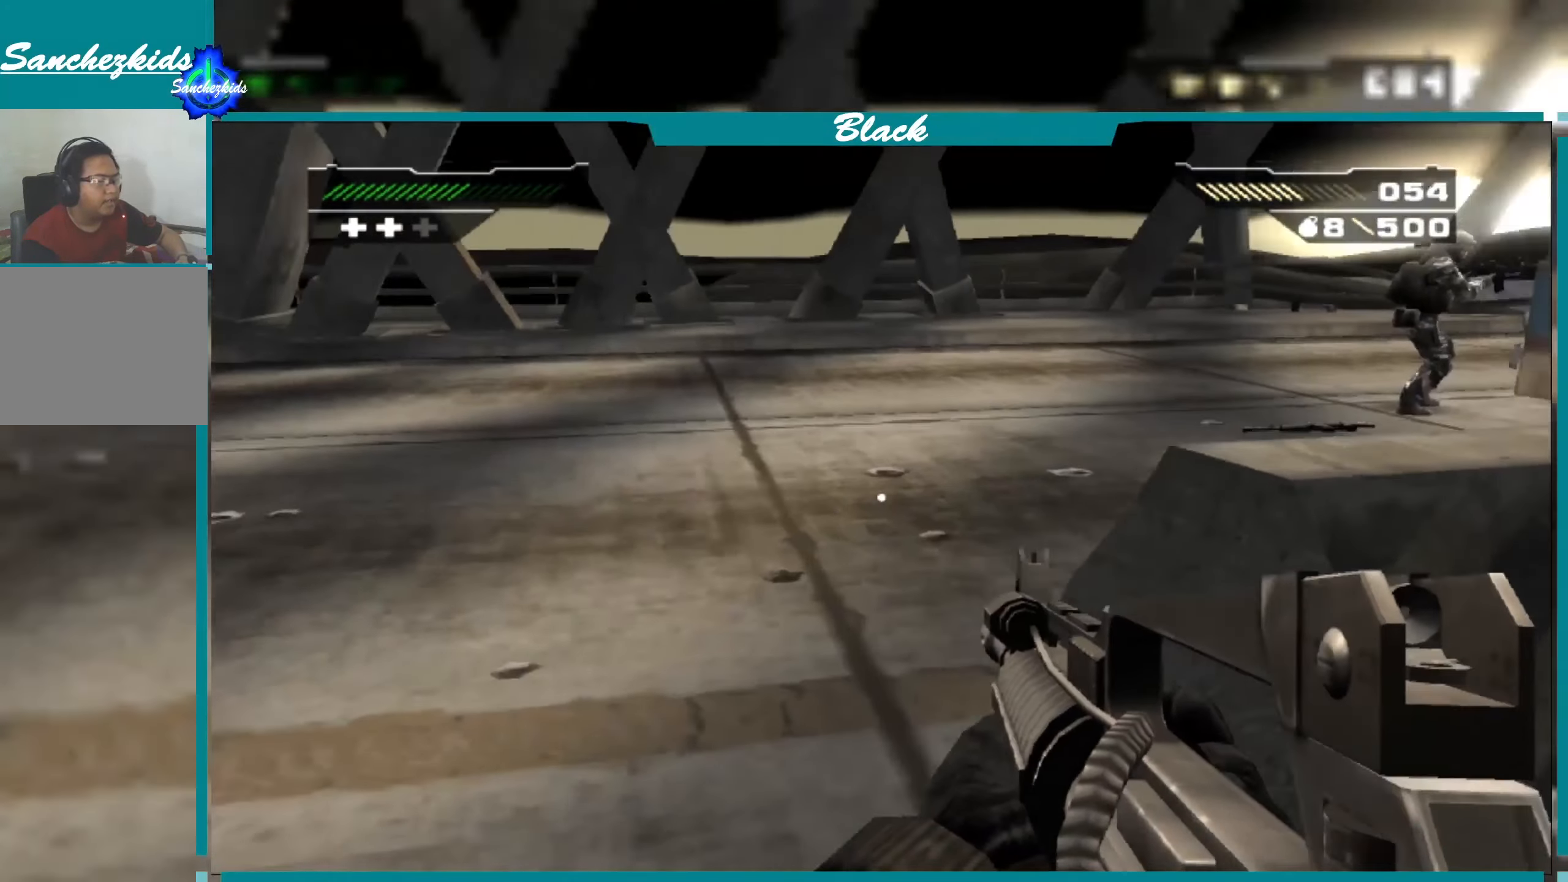
{"buttons": [], "left_stick": "up", "right_stick": "center", "events": [[200, "right_stick", "center"], [433, "left_stick", "up"]]}
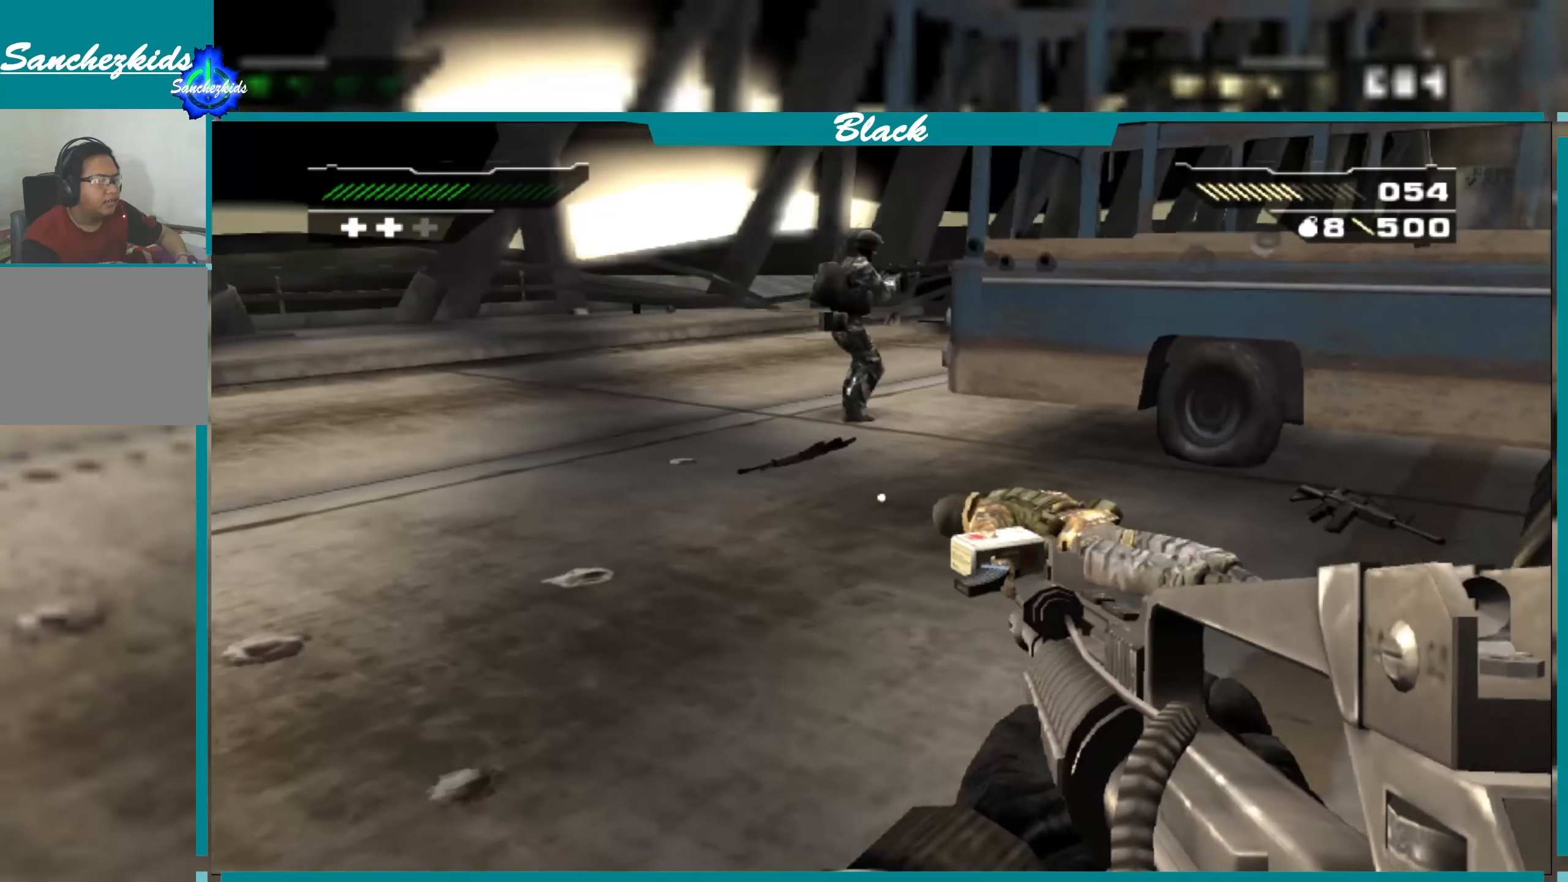
{"buttons": [], "left_stick": "up", "right_stick": "center", "events": [[33, "right_stick", "right"], [300, "right_stick", "center"]]}
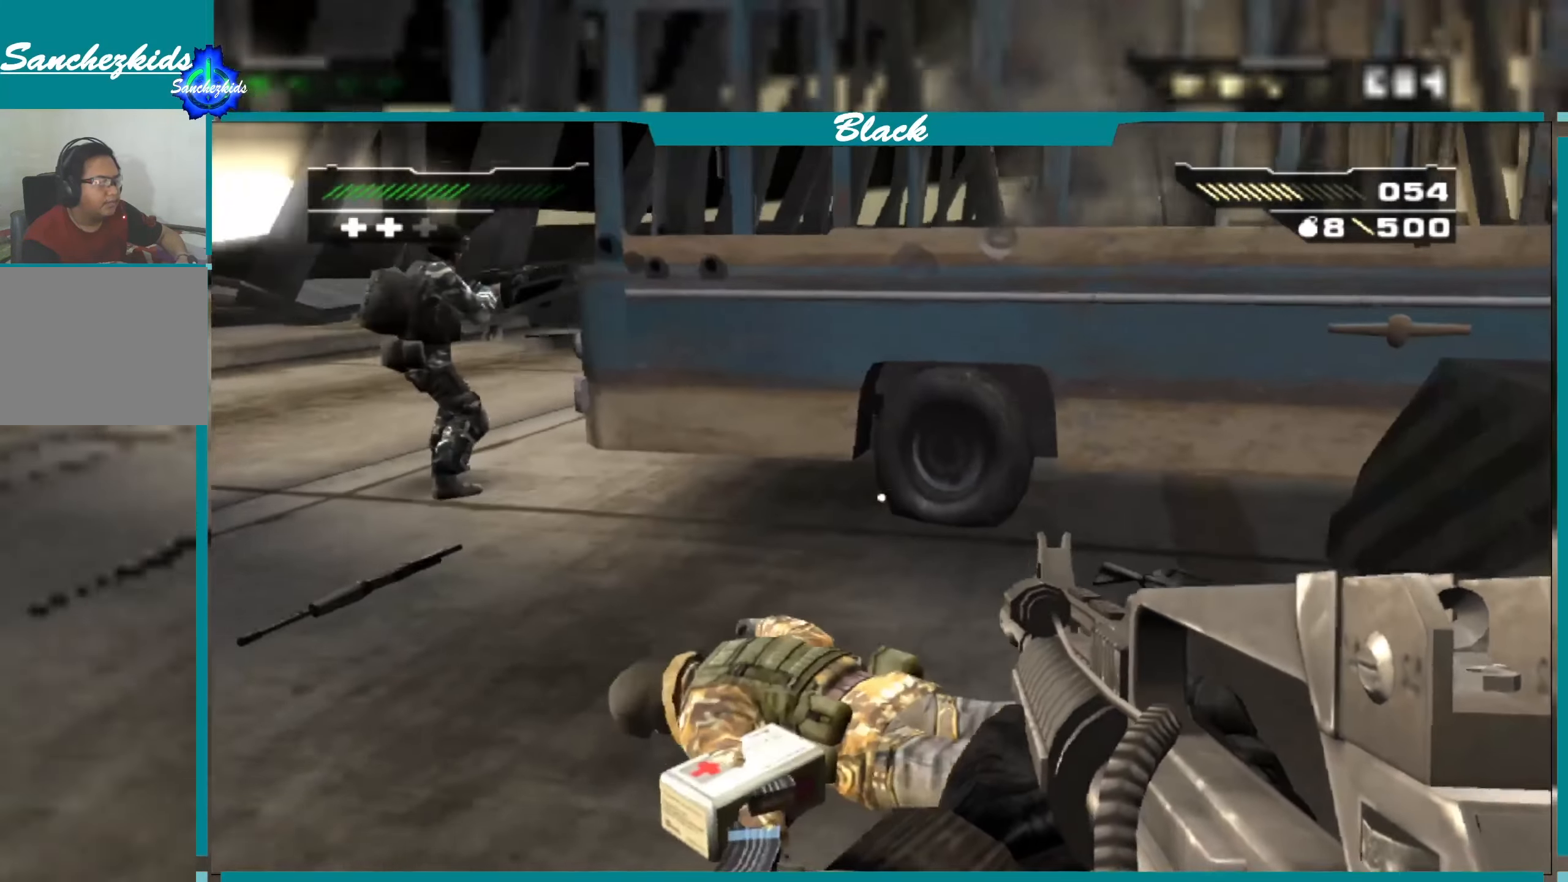
{"buttons": [], "left_stick": "left", "right_stick": "center", "events": [[33, "left_stick", "up-left"], [184, "right_stick", "down-left"], [400, "left_stick", "left"], [484, "right_stick", "center"]]}
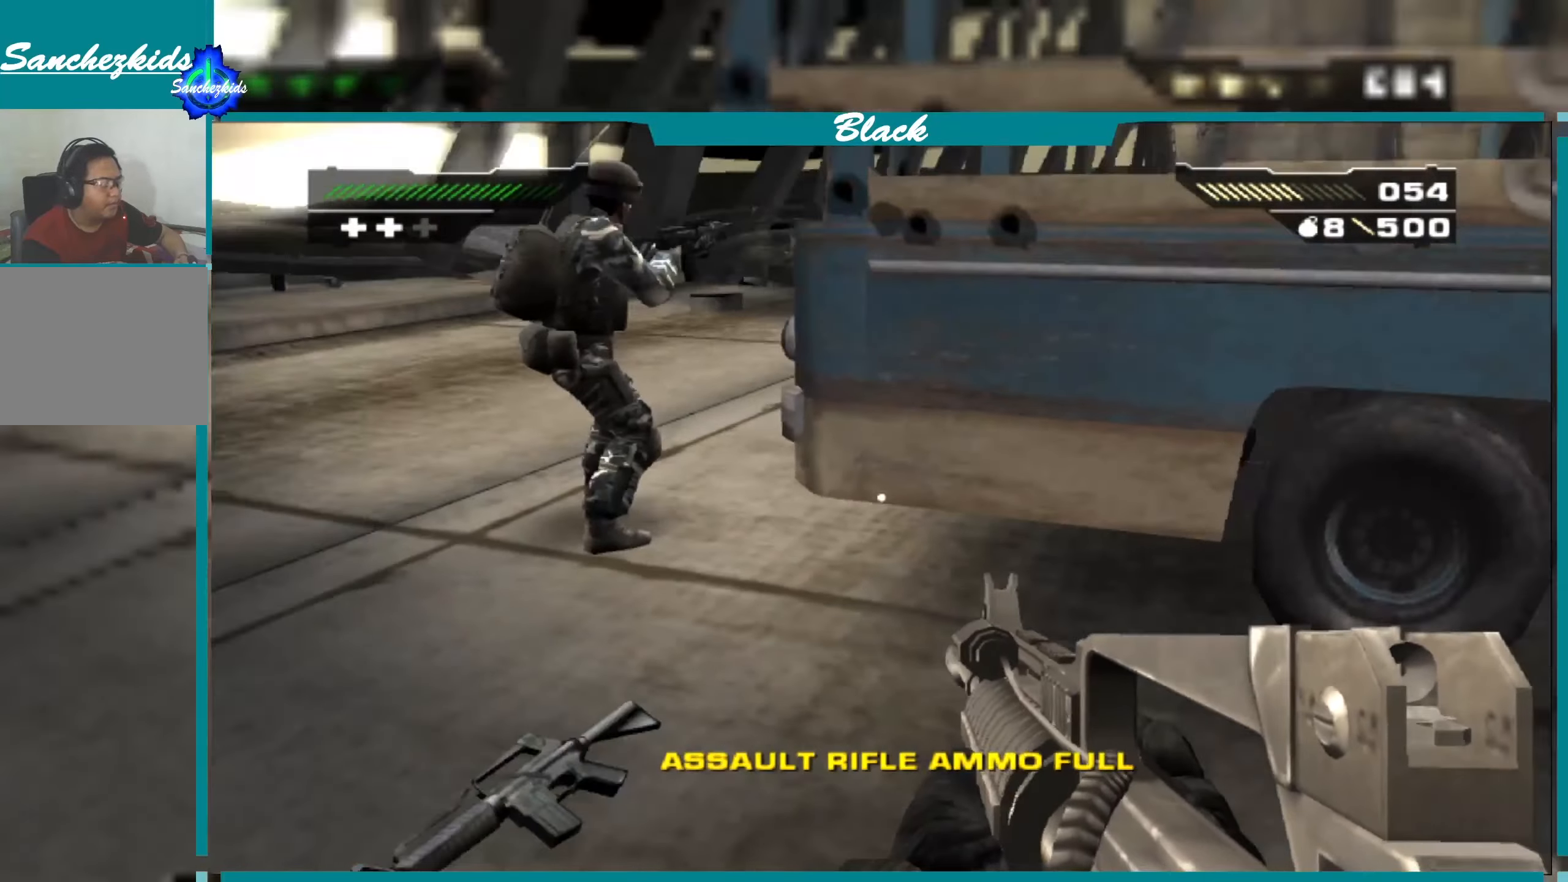
{"buttons": [], "left_stick": "down", "right_stick": "right", "events": [[100, "left_stick", "down-left"], [217, "left_stick", "down"], [467, "right_stick", "right"]]}
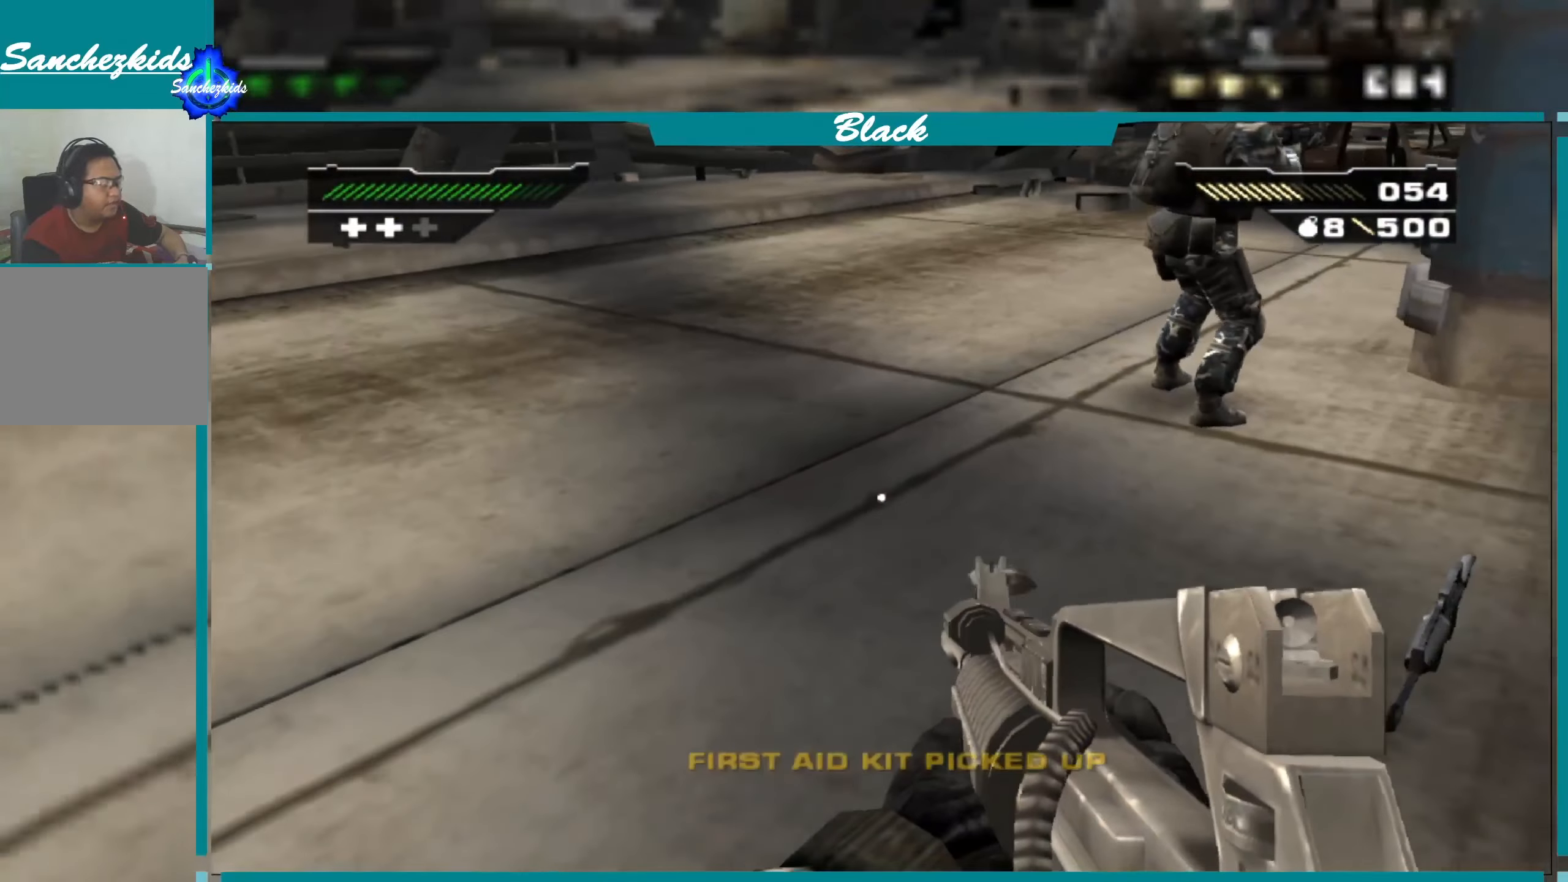
{"buttons": [], "left_stick": "down-right", "right_stick": "right", "events": [[50, "right_stick", "up-right"], [284, "right_stick", "center"], [400, "left_stick", "down-right"], [484, "right_stick", "right"]]}
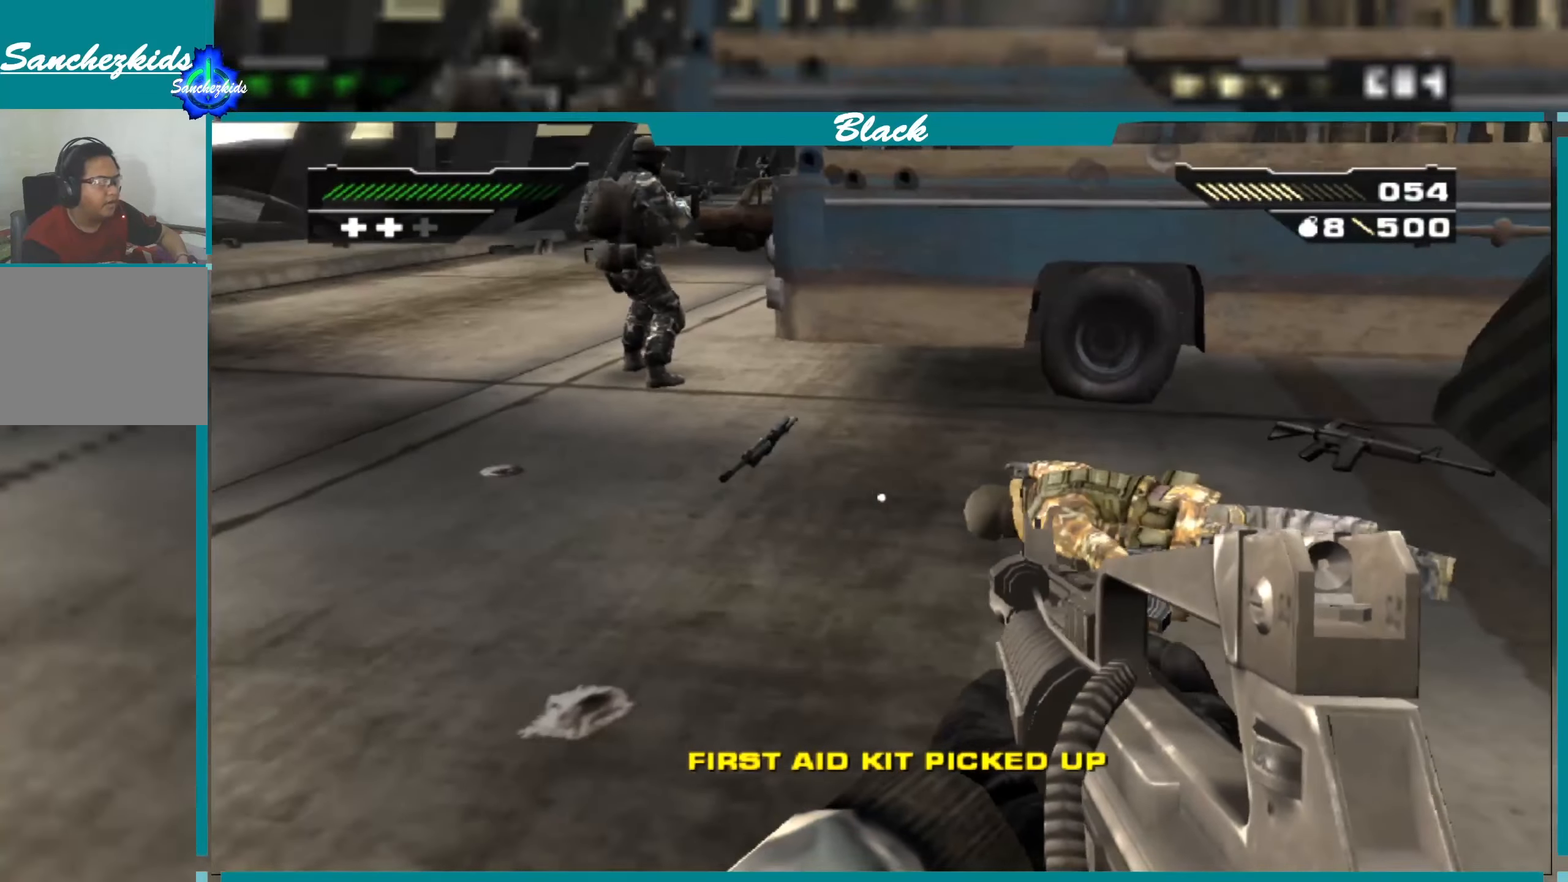
{"buttons": [], "left_stick": "right", "right_stick": "center", "events": [[100, "right_stick", "up-right"], [250, "left_stick", "right"], [350, "right_stick", "center"]]}
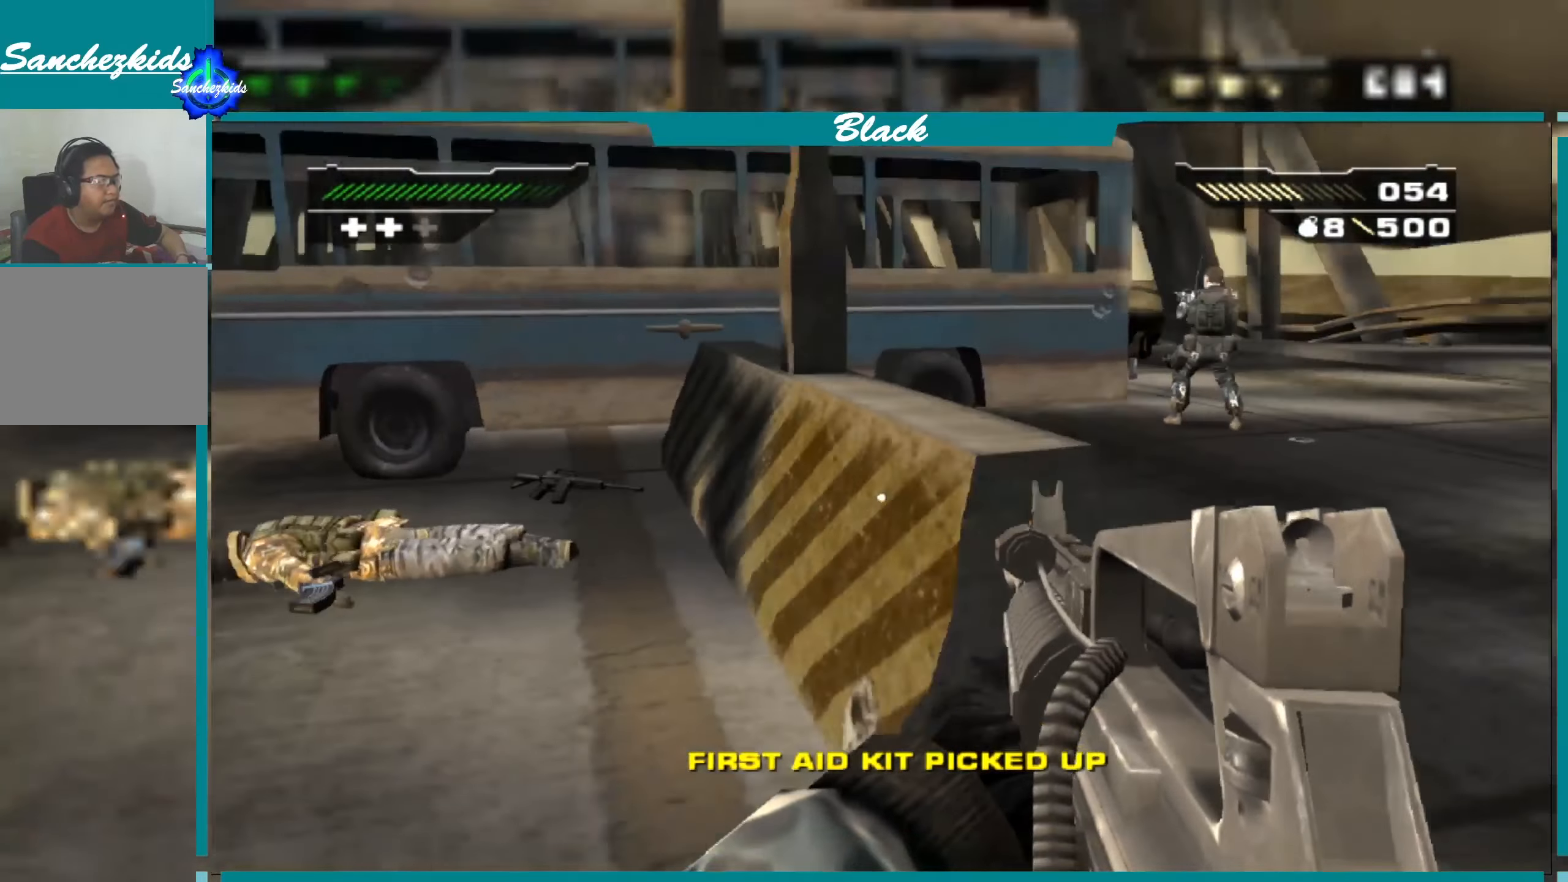
{"buttons": [], "left_stick": "up", "right_stick": "center", "events": [[17, "left_stick", "up-right"], [250, "right_stick", "up"], [350, "left_stick", "up"], [434, "right_stick", "center"]]}
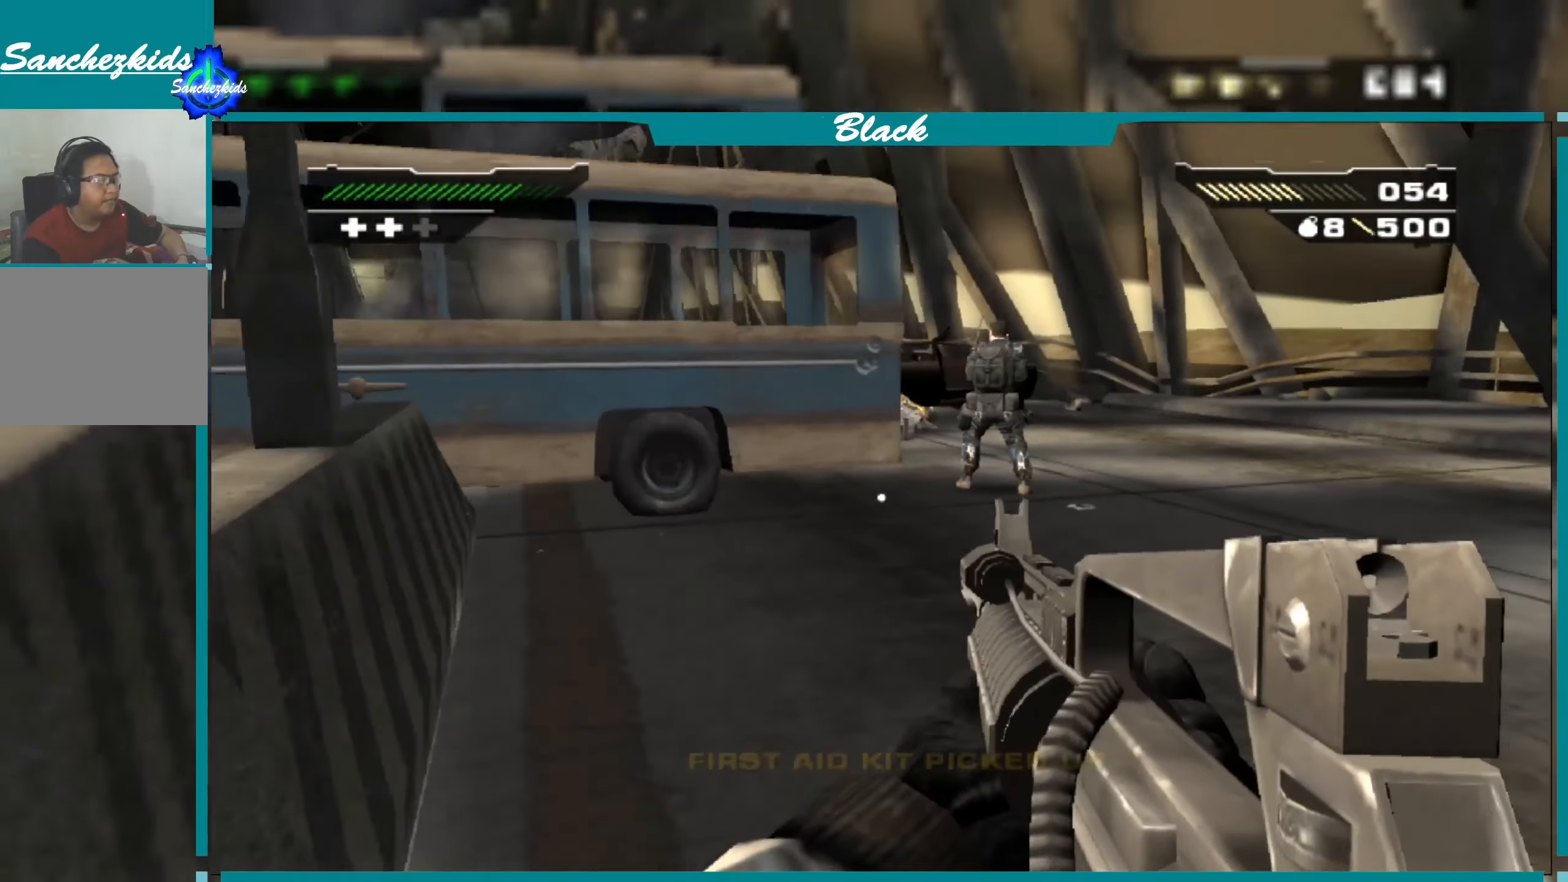
{"buttons": [], "left_stick": "up-right", "right_stick": "up", "events": [[367, "left_stick", "up-right"], [467, "right_stick", "up"]]}
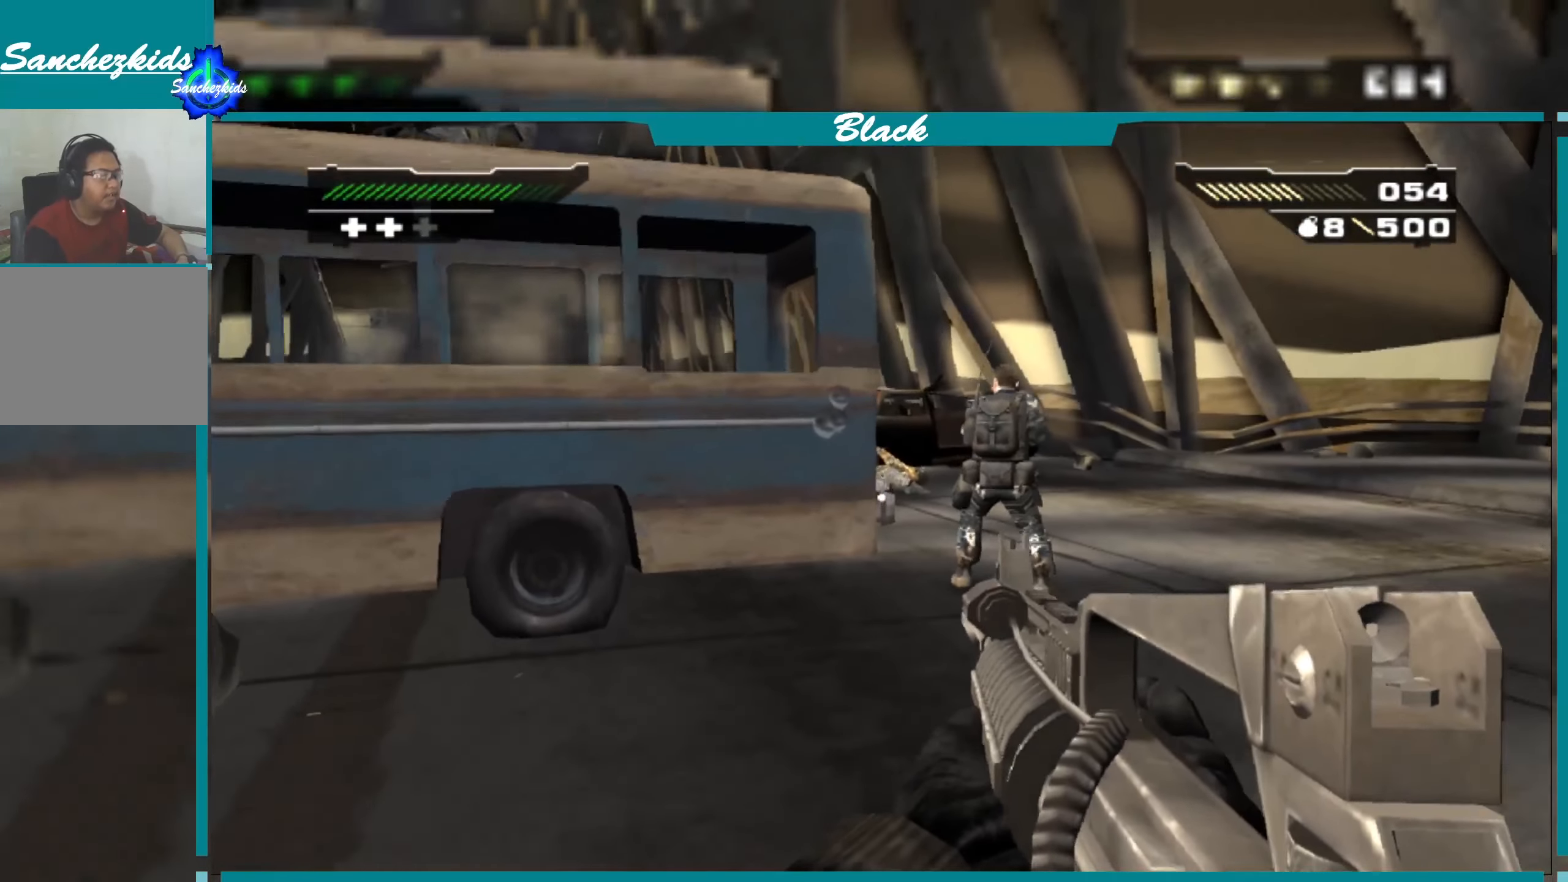
{"buttons": [], "left_stick": "up", "right_stick": "center", "events": [[100, "right_stick", "center"], [234, "left_stick", "up"]]}
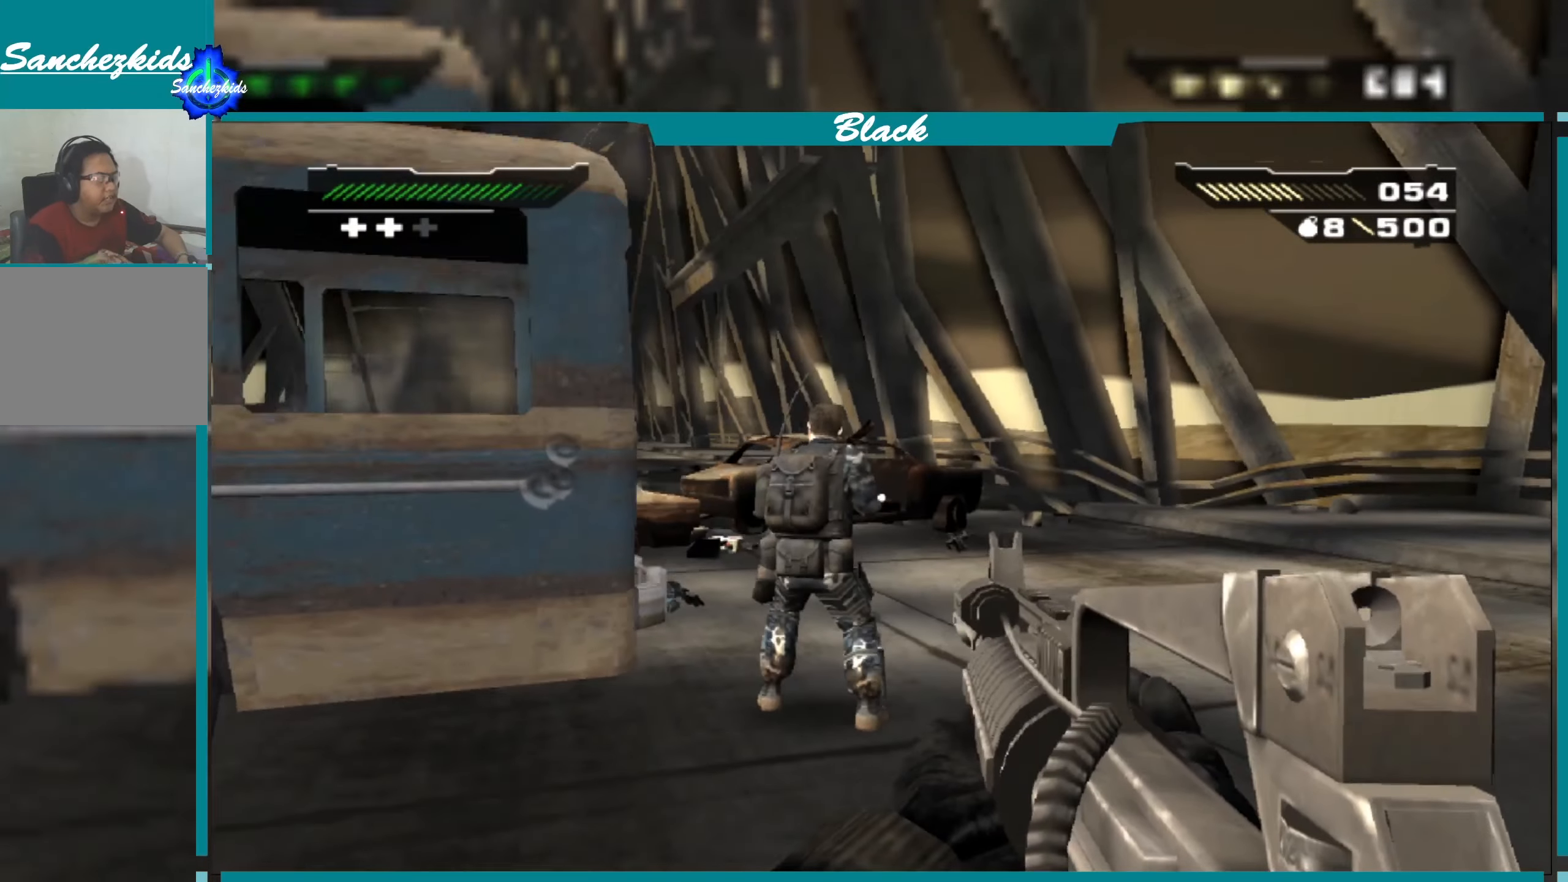
{"buttons": [], "left_stick": "up-right", "right_stick": "center", "events": [[167, "right_stick", "left"], [200, "left_stick", "up-right"], [434, "right_stick", "center"]]}
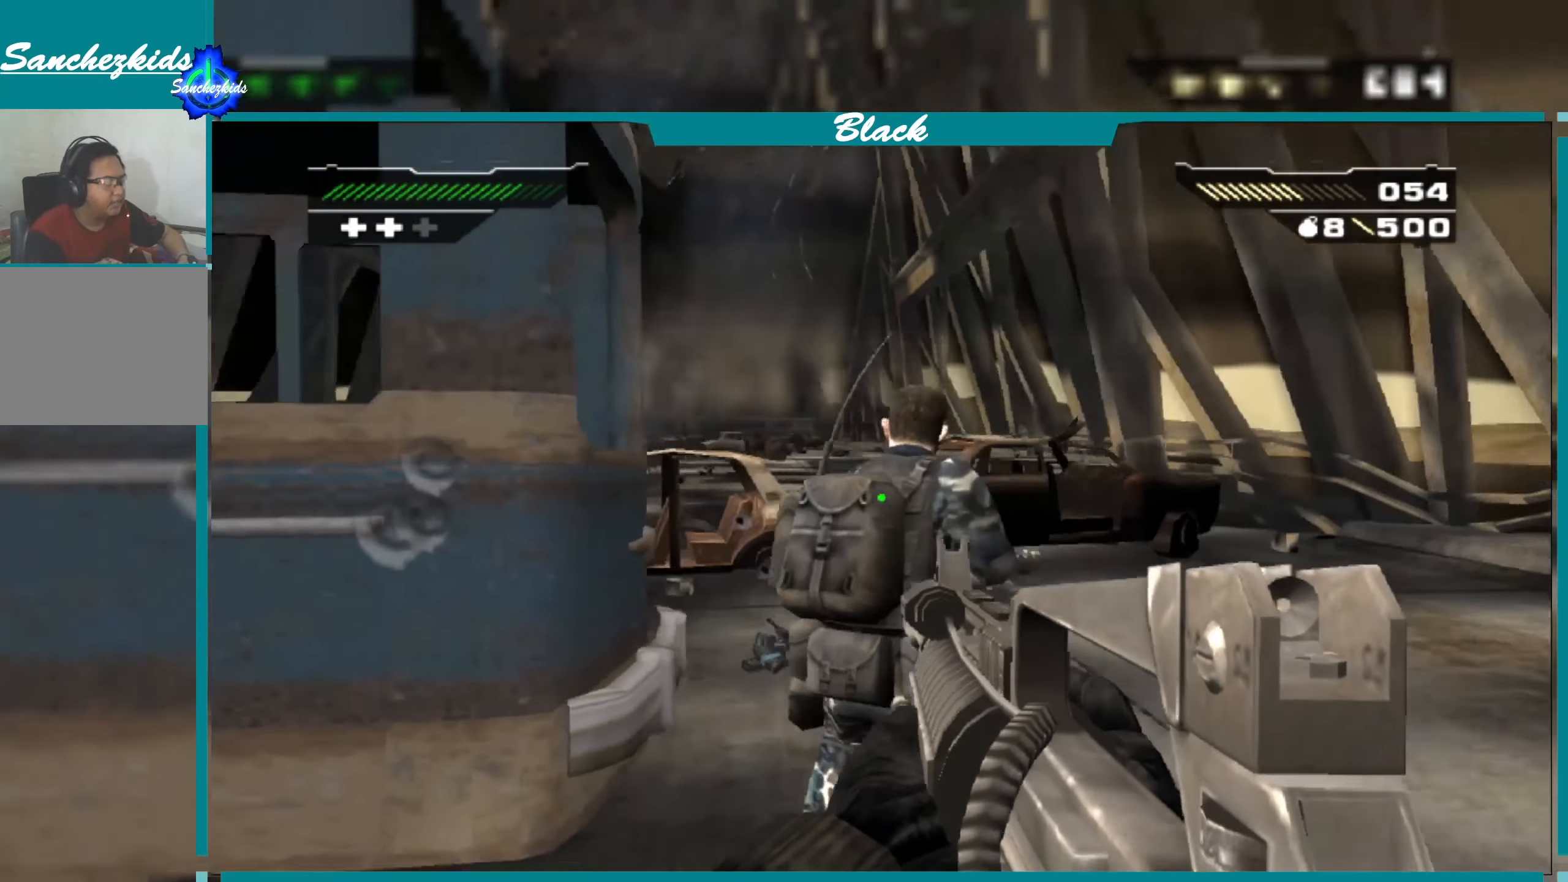
{"buttons": [], "left_stick": "up", "right_stick": "center", "events": [[450, "left_stick", "up"]]}
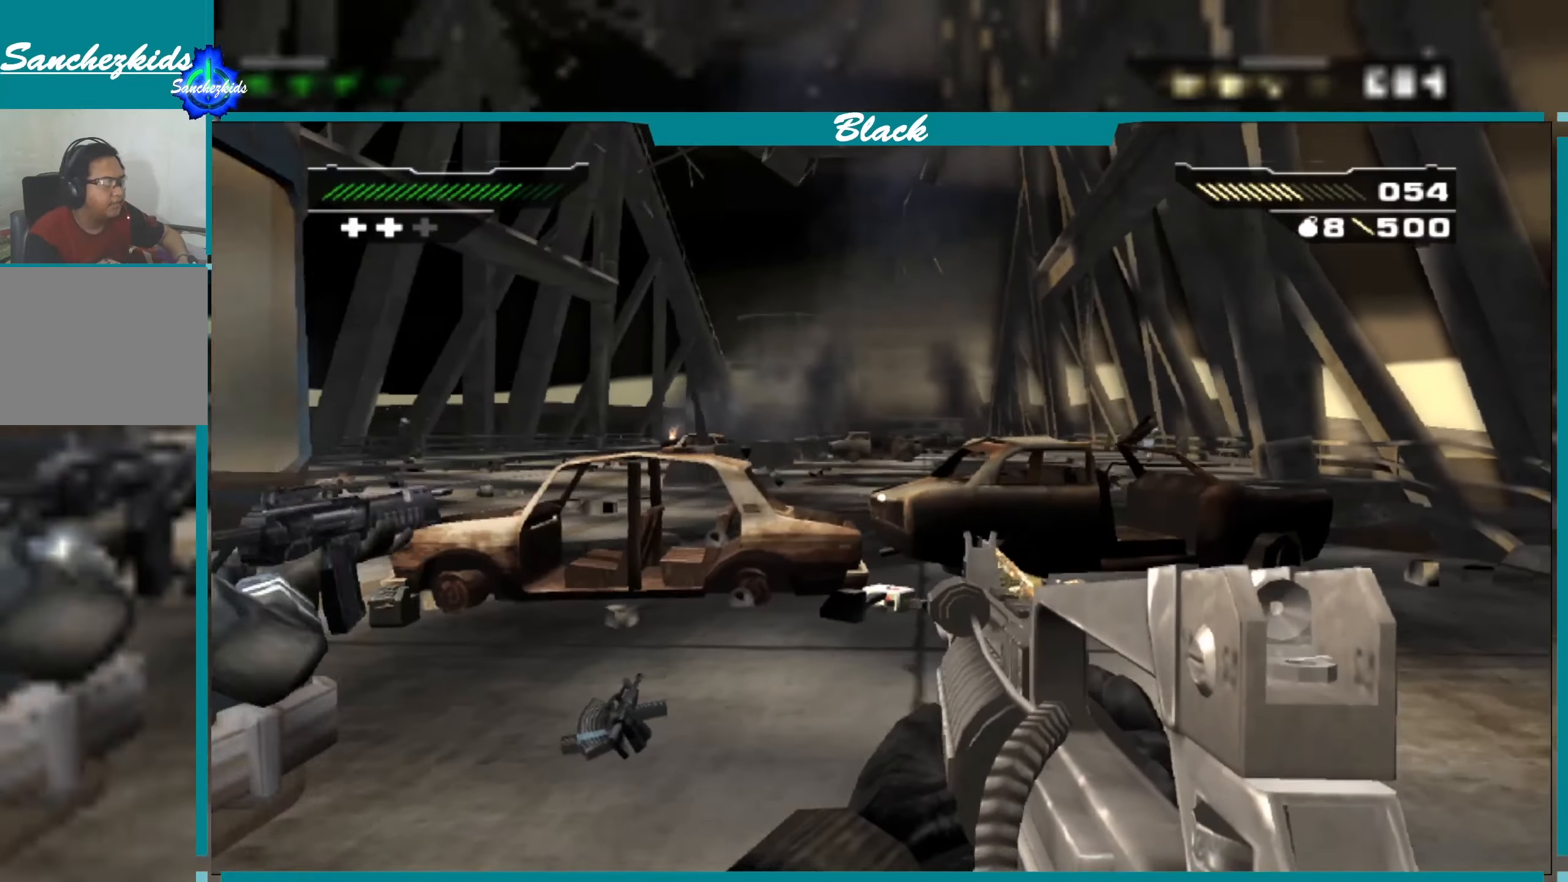
{"buttons": [], "left_stick": "up-left", "right_stick": "center", "events": [[84, "left_stick", "up-left"]]}